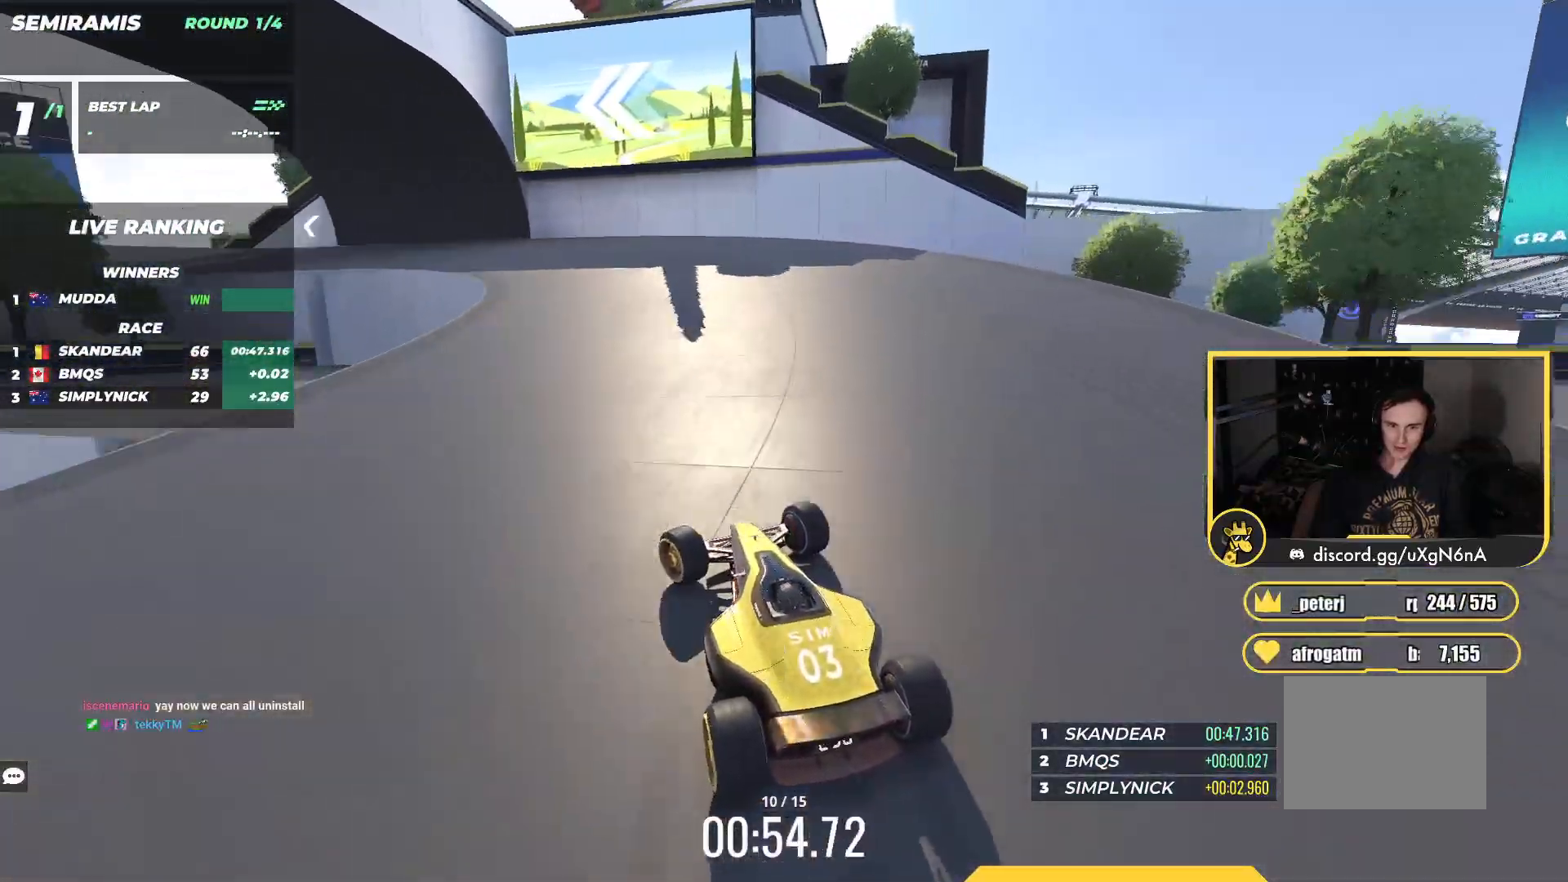
Gameplay with keyboard; each line is a JSON object with the keys held at the frame after it. "events" lists presses ("down") and releases ("up") of "down", "left", "right" and "up" between this image and that frame as [ms after this image, input, new state], when the widget could be followed in between. No other keys are recorded. Mouse input is not recorded.
{"keys": ["left", "up"], "events": []}
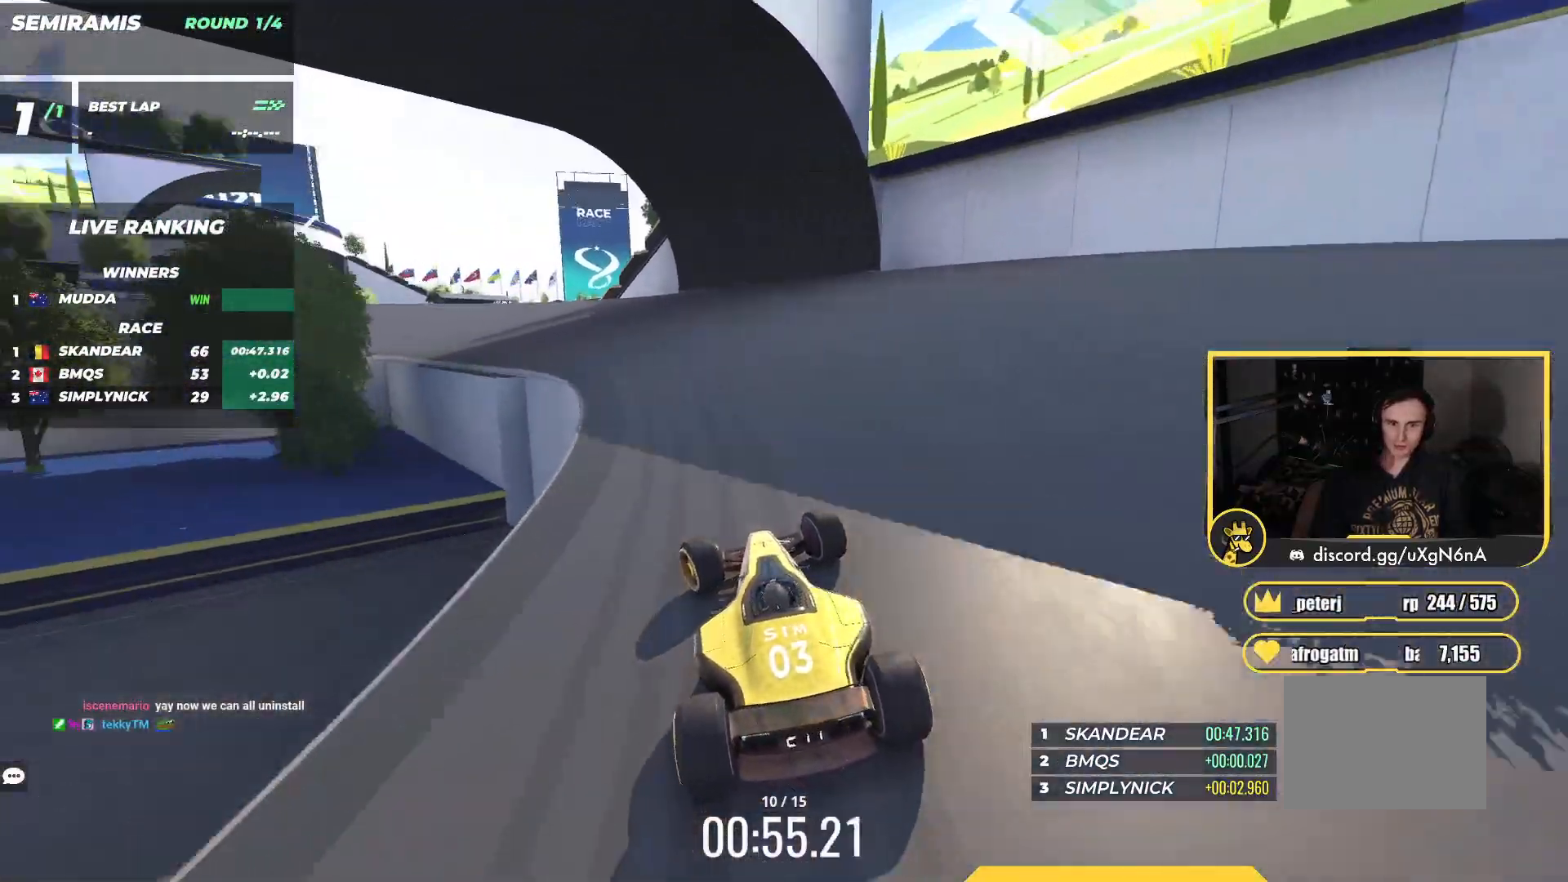
{"keys": ["left", "up"], "events": []}
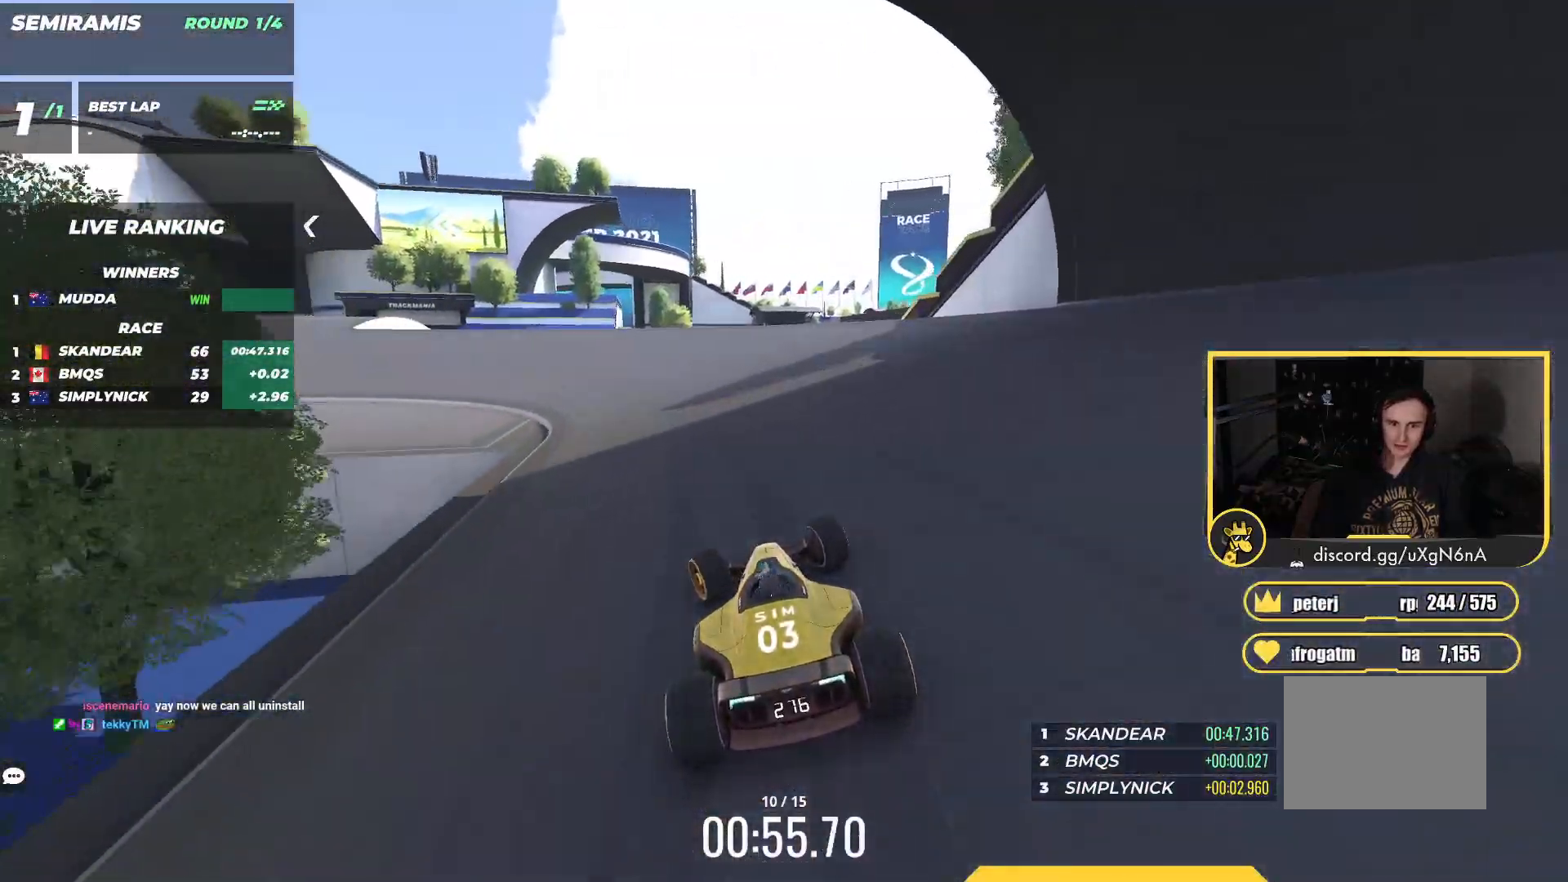
{"keys": ["left", "up"], "events": []}
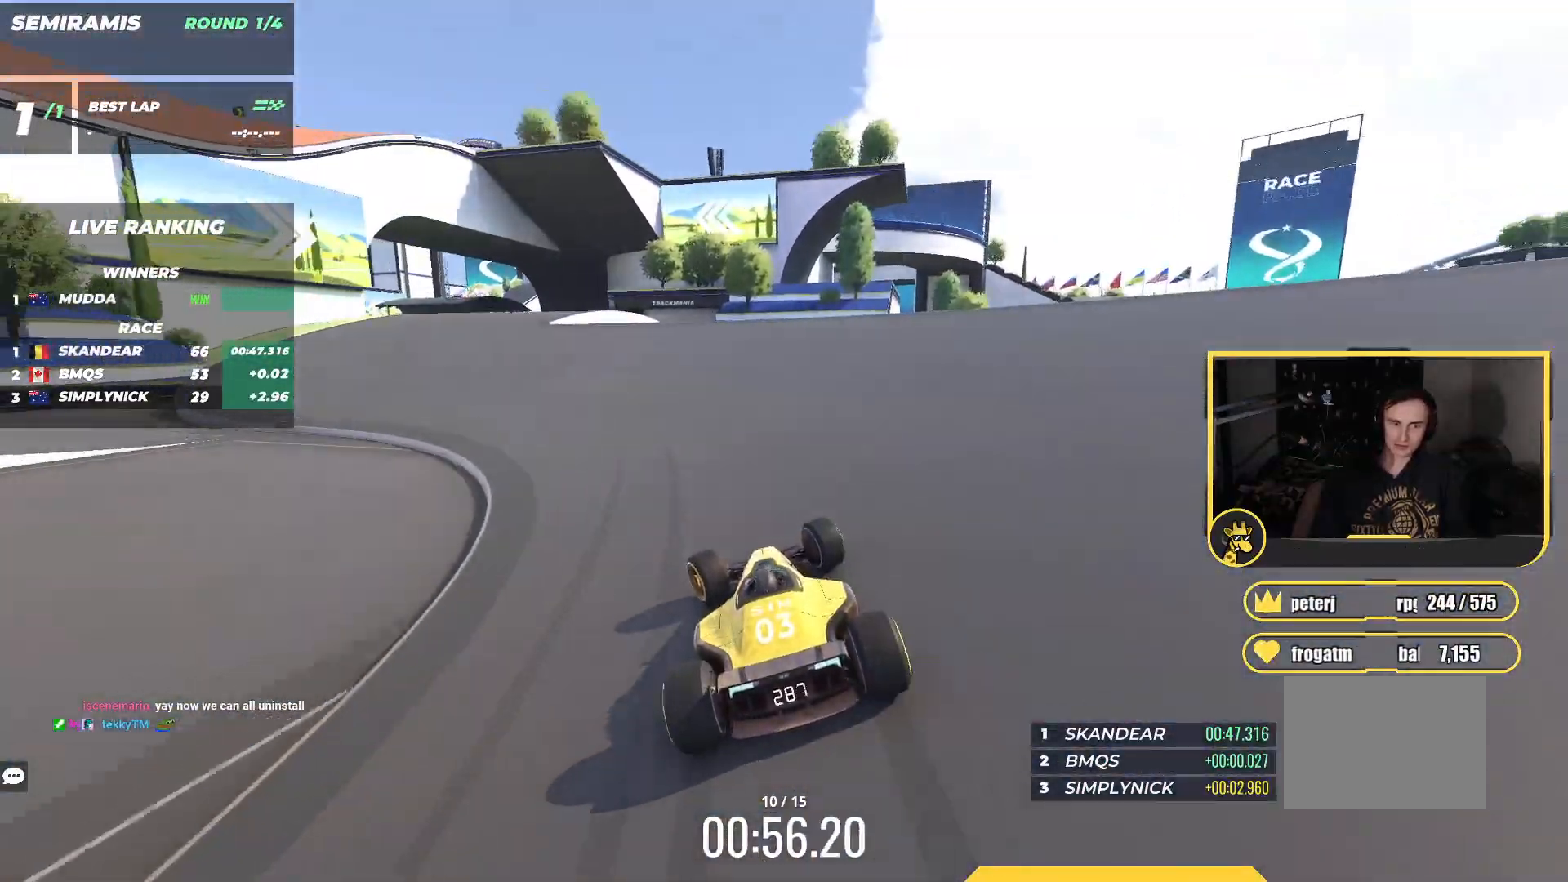
{"keys": ["left", "up"], "events": []}
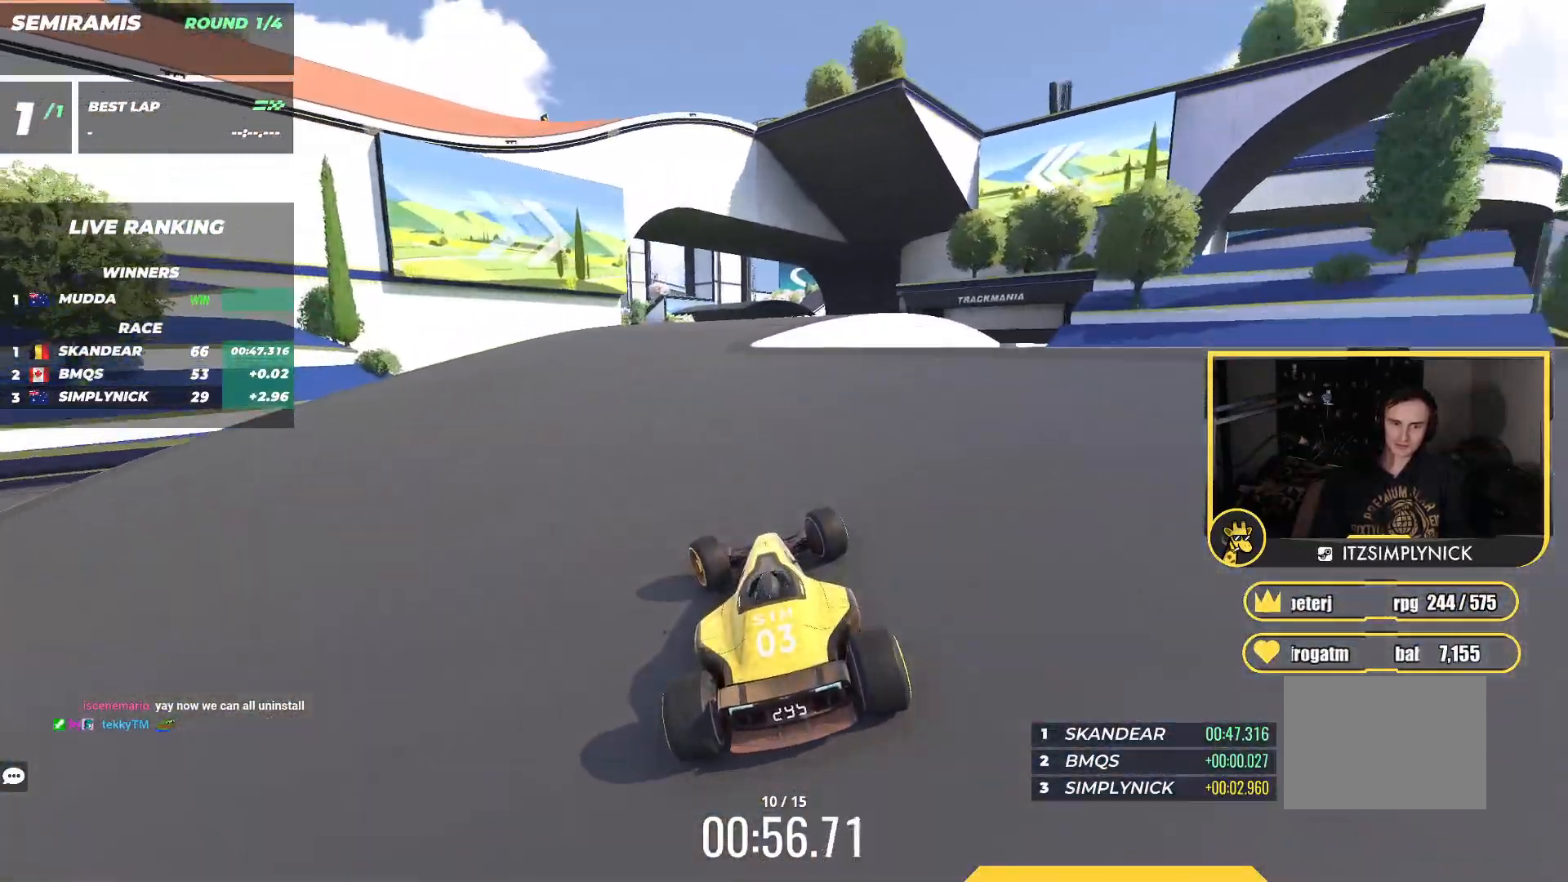
{"keys": ["up"], "events": [[17, "left", "up"], [167, "left", "down"], [233, "left", "up"], [367, "left", "down"], [467, "left", "up"]]}
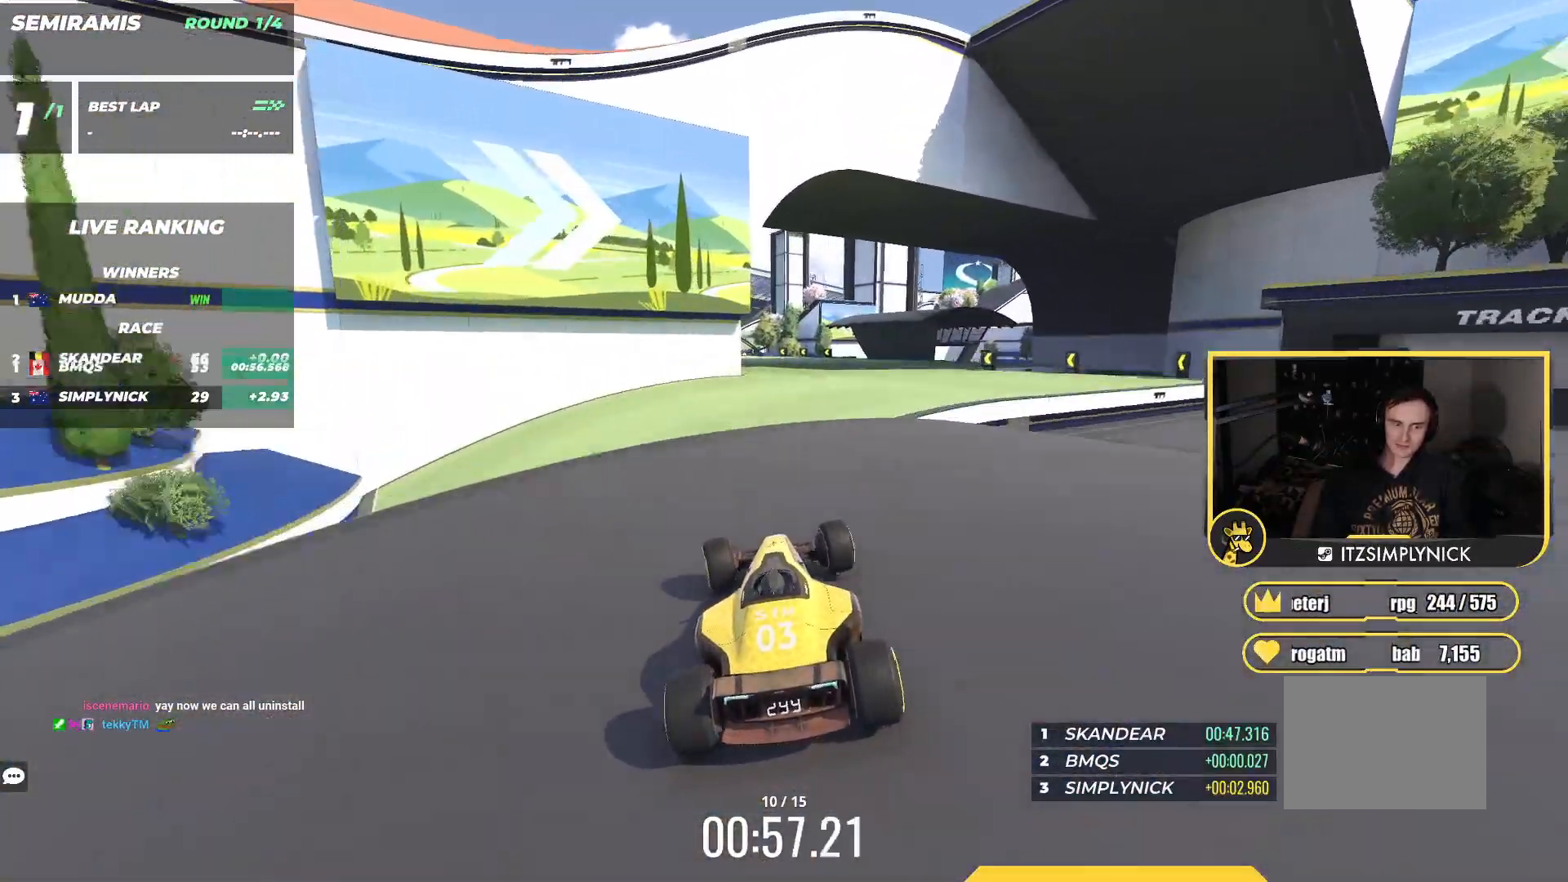
{"keys": ["up"], "events": [[183, "right", "down"], [383, "right", "up"]]}
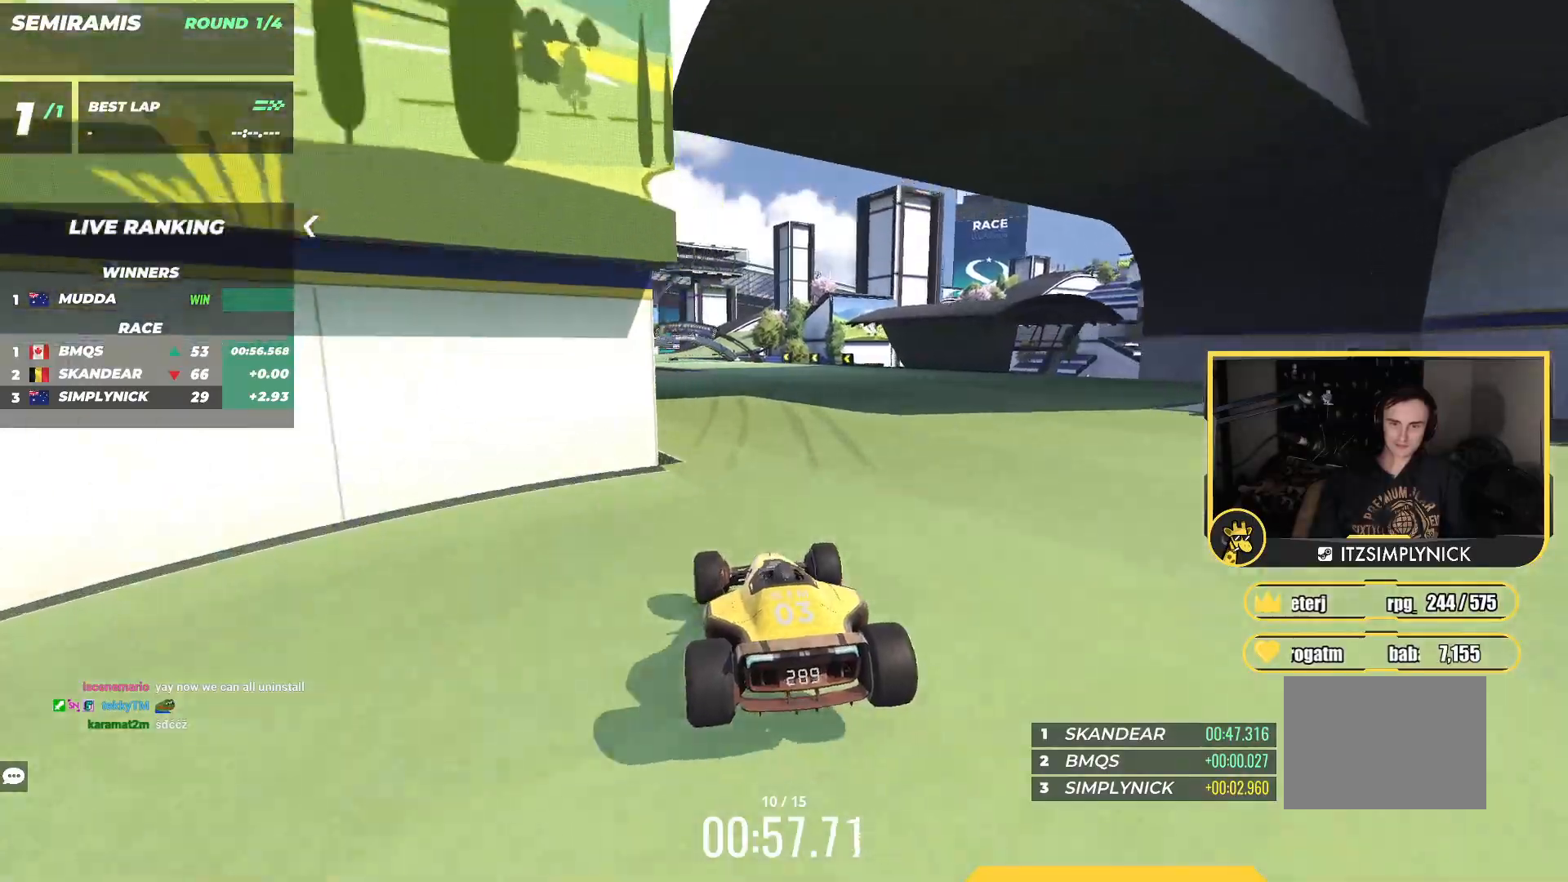
{"keys": ["up"], "events": [[300, "left", "down"], [500, "left", "up"]]}
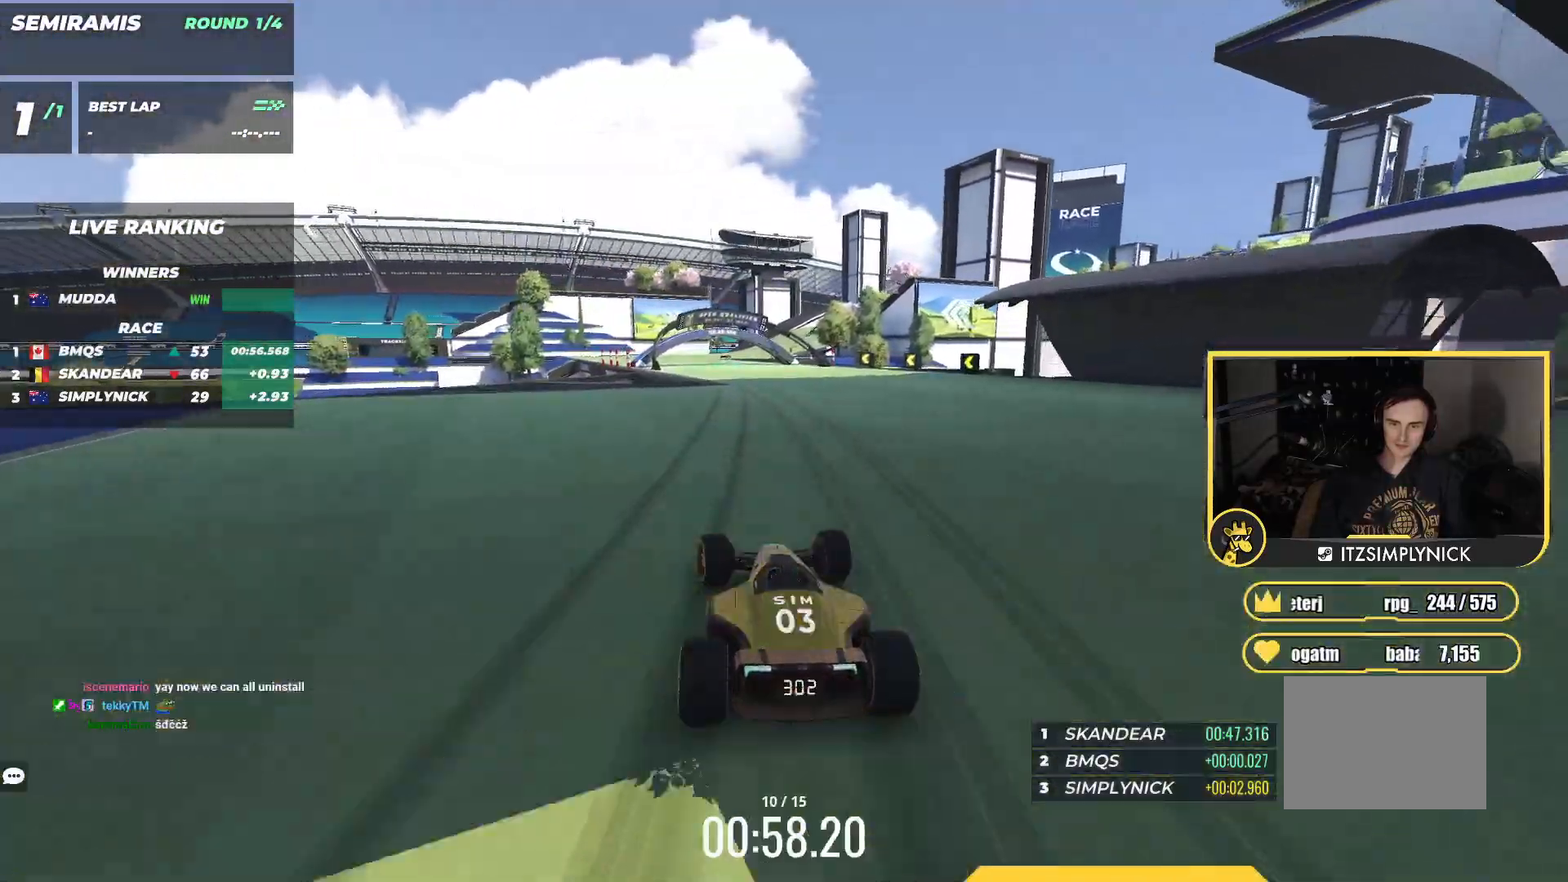
{"keys": ["right", "up"], "events": [[117, "left", "down"], [350, "left", "up"], [500, "right", "down"]]}
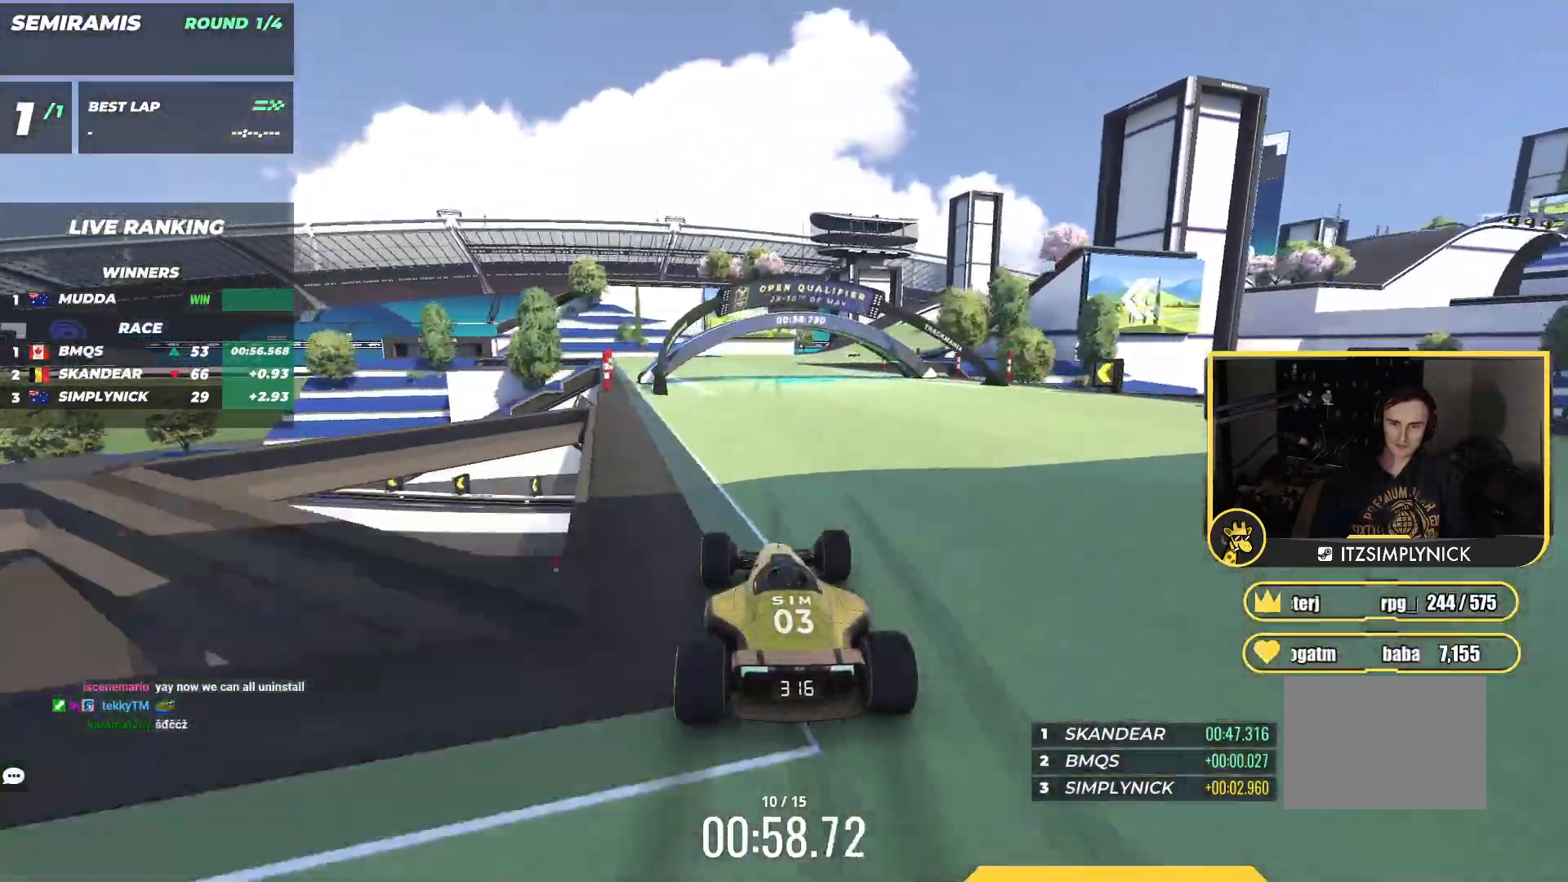
{"keys": ["up"], "events": [[400, "right", "up"]]}
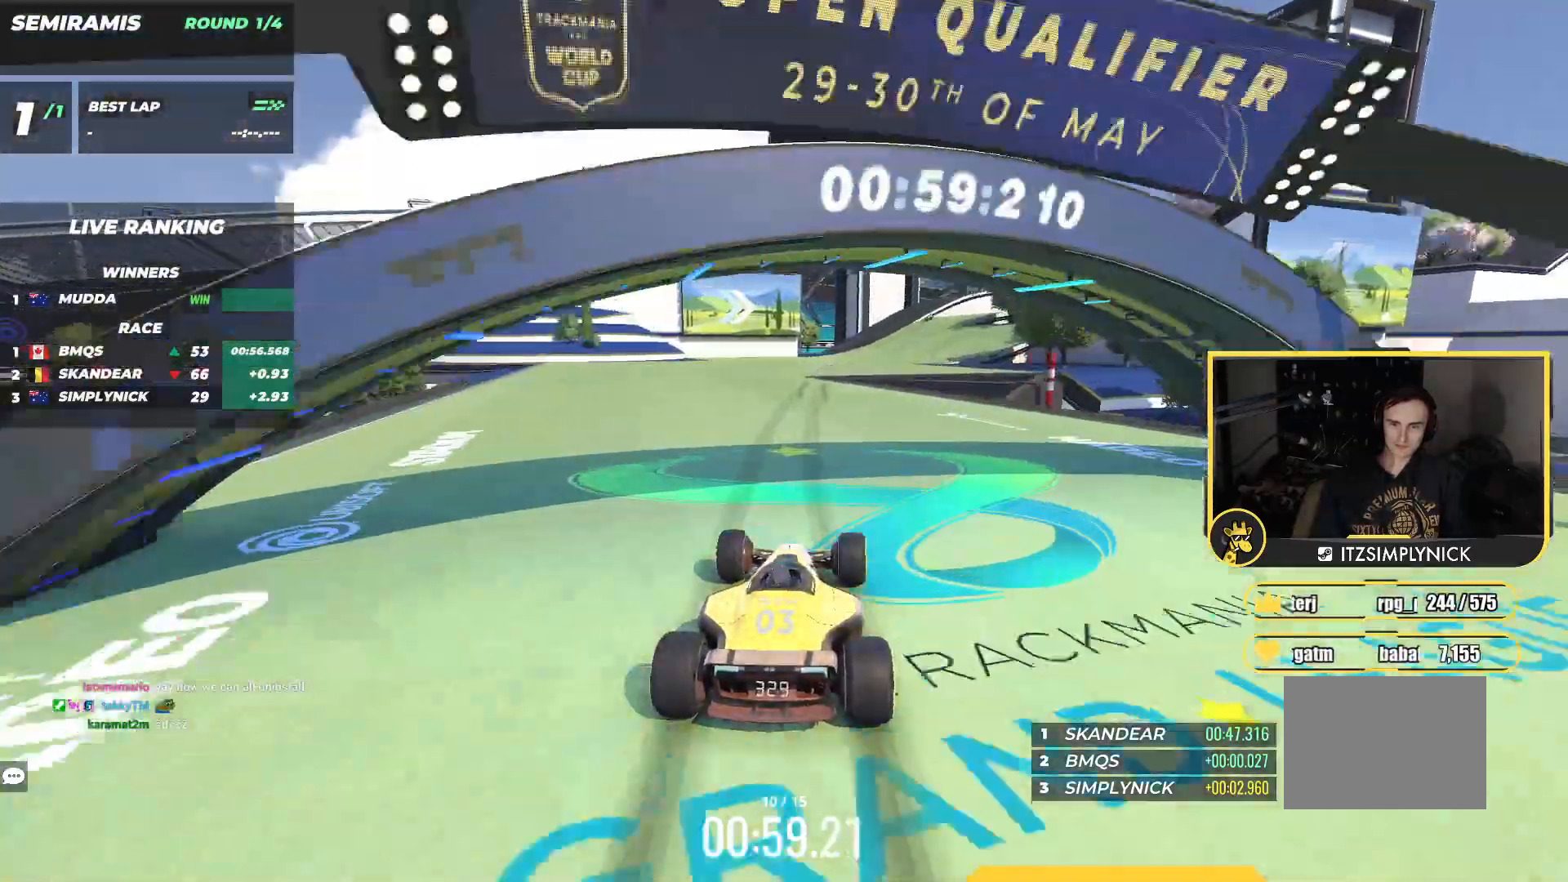
{"keys": ["right", "up"], "events": [[17, "left", "down"], [150, "left", "up"], [167, "right", "down"], [400, "up", "up"], [483, "up", "down"]]}
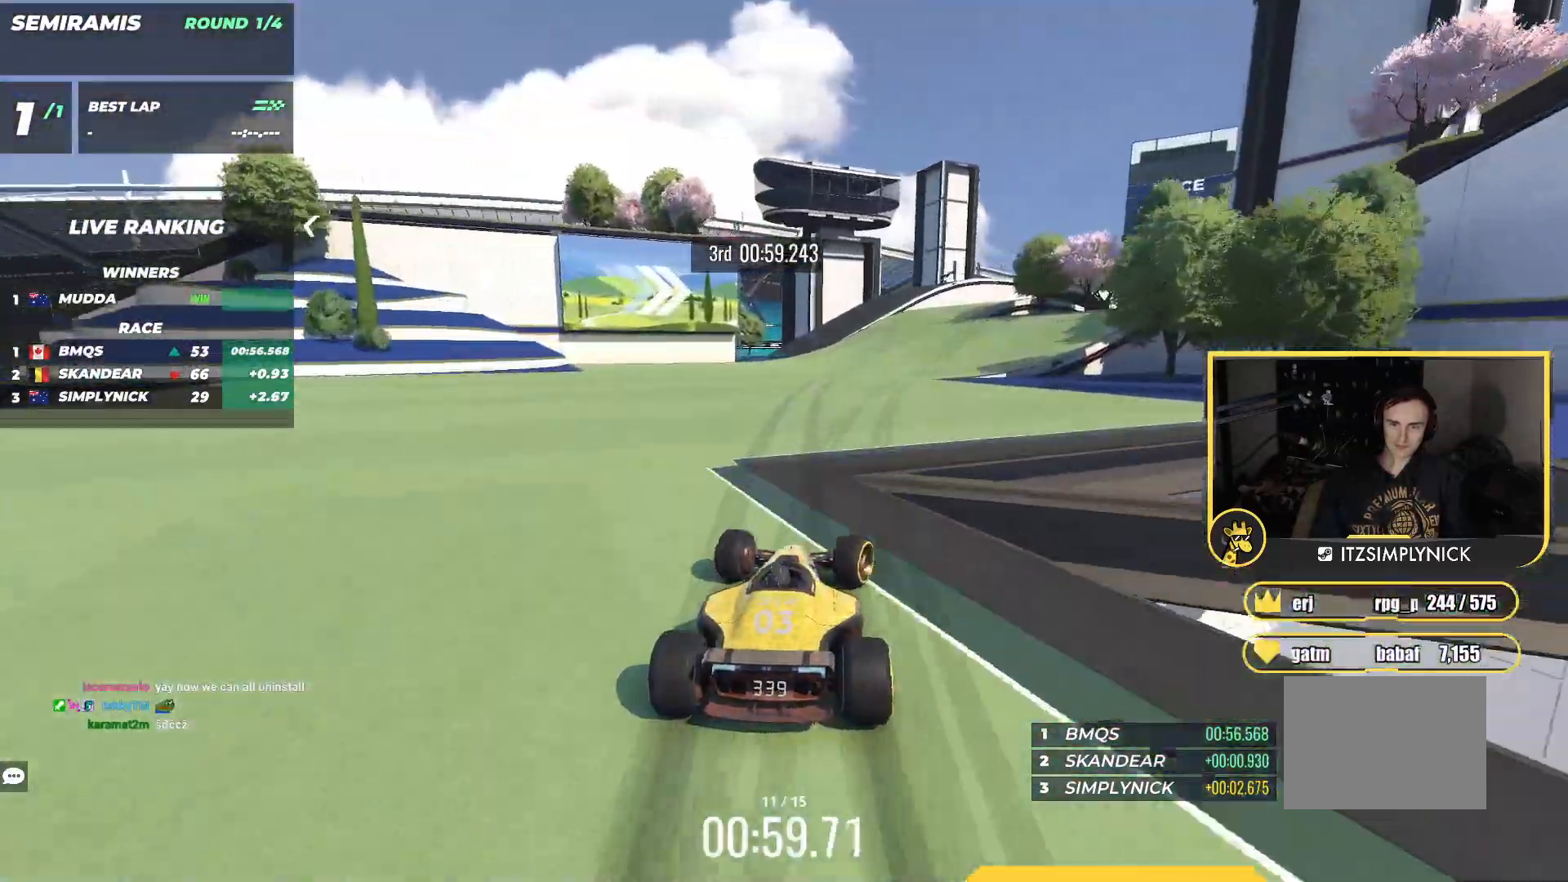
{"keys": ["right", "up"], "events": [[367, "right", "up"], [467, "right", "down"]]}
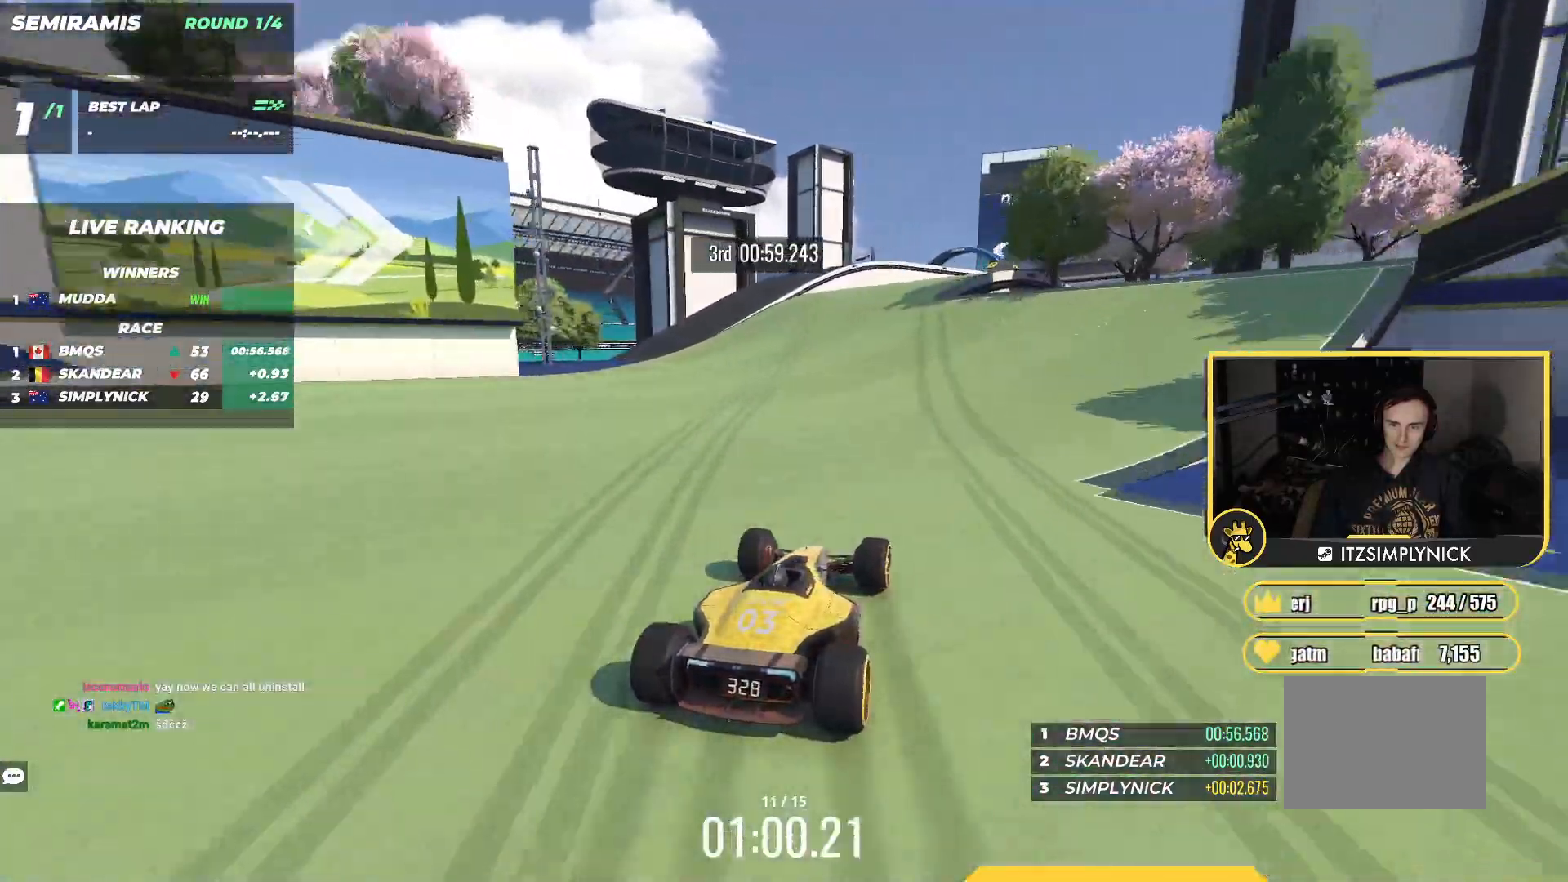
{"keys": [], "events": [[133, "right", "up"], [217, "right", "down"], [333, "right", "up"], [500, "up", "up"]]}
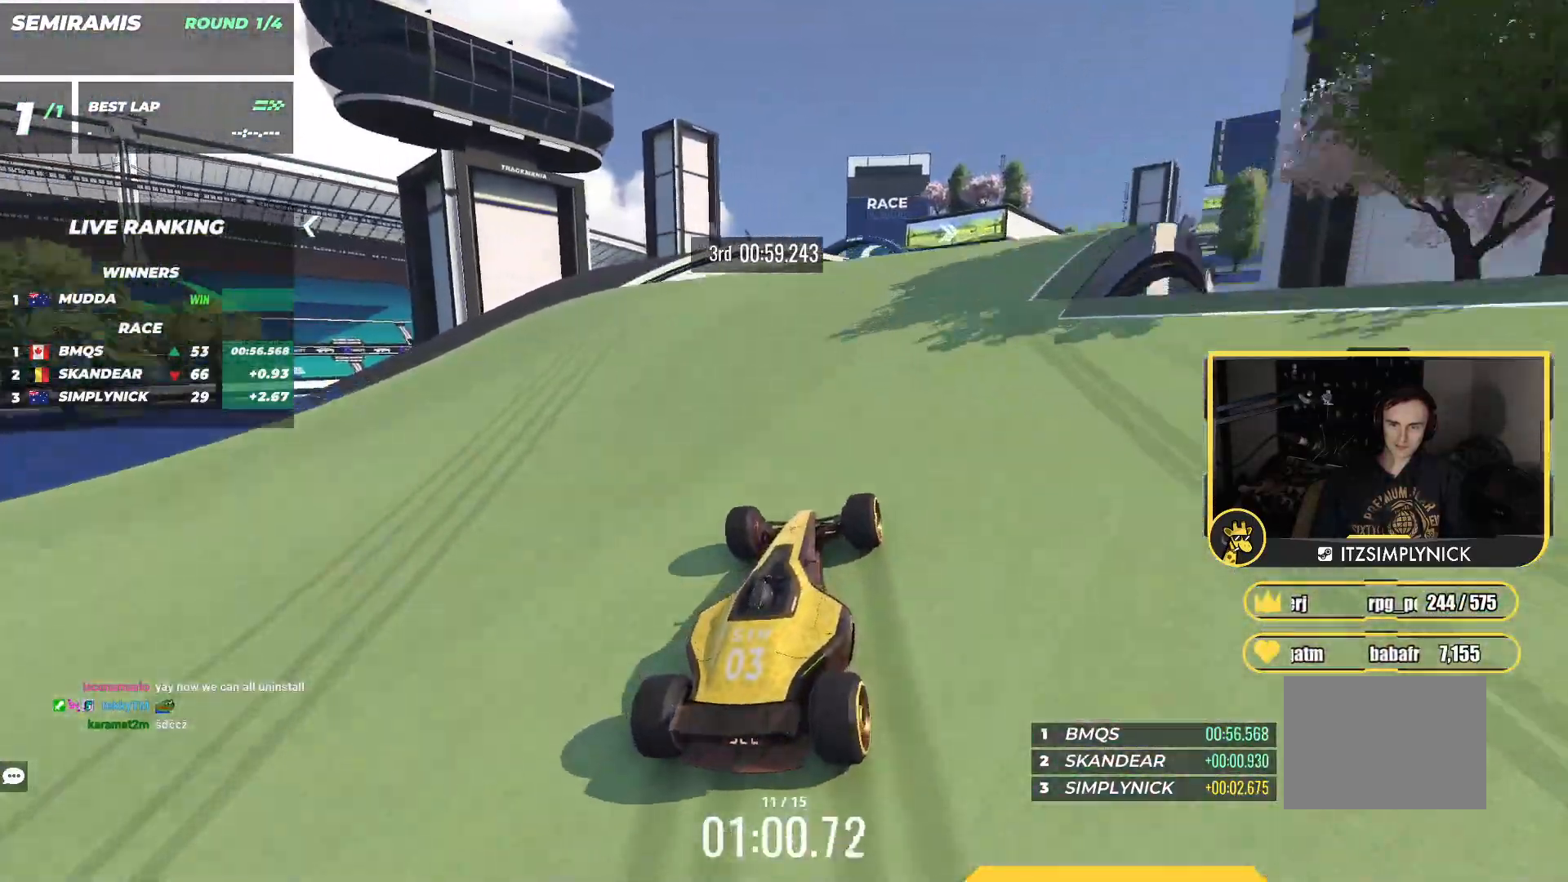
{"keys": ["right", "up"], "events": [[133, "up", "down"], [283, "right", "down"]]}
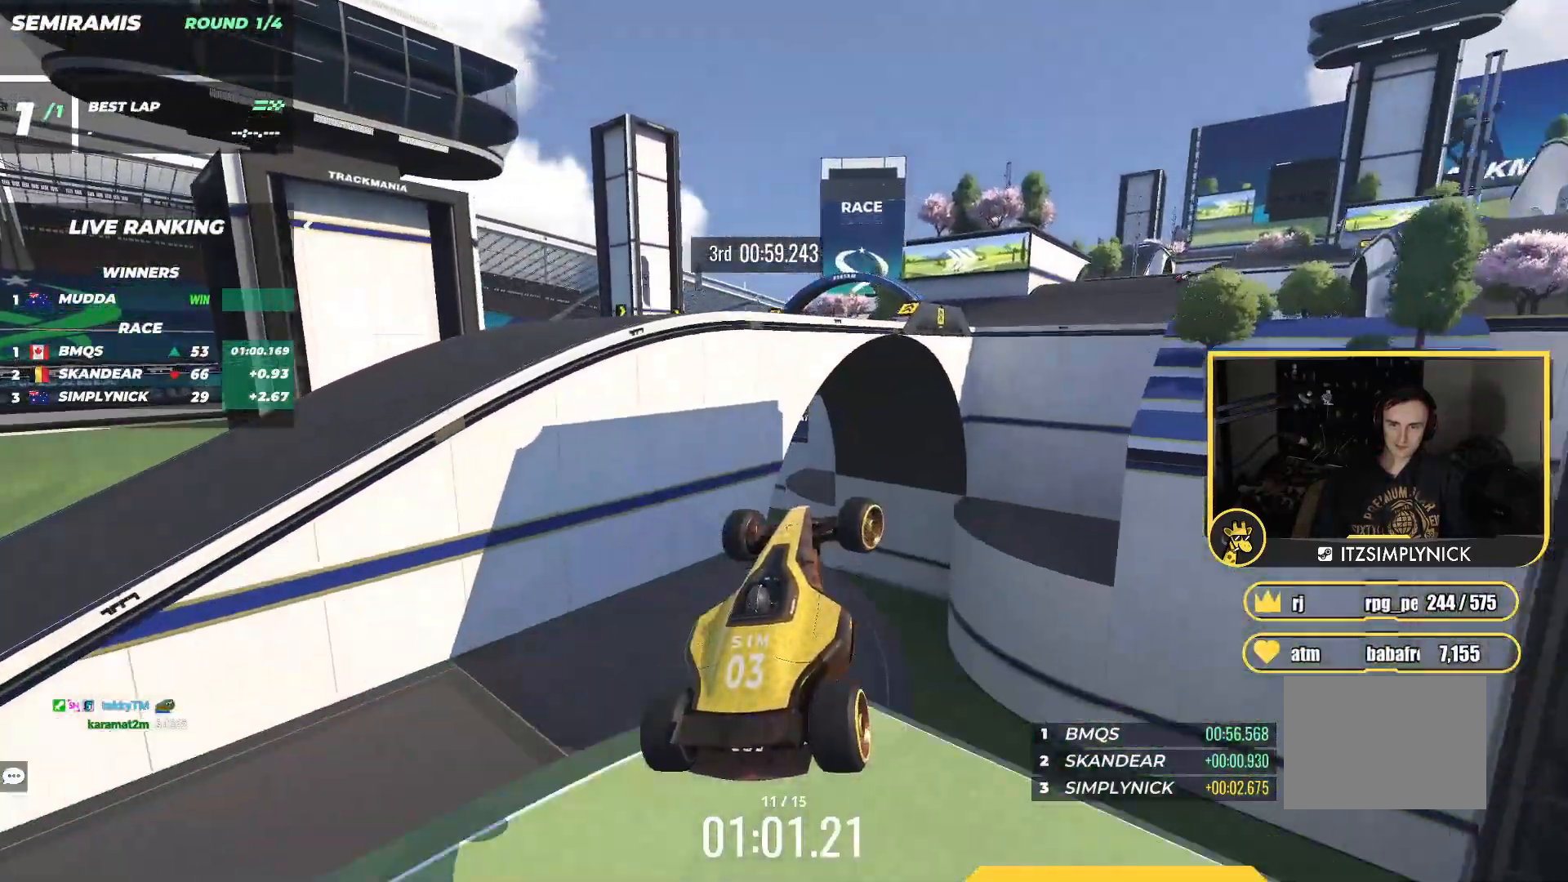
{"keys": ["right"], "events": [[200, "up", "up"]]}
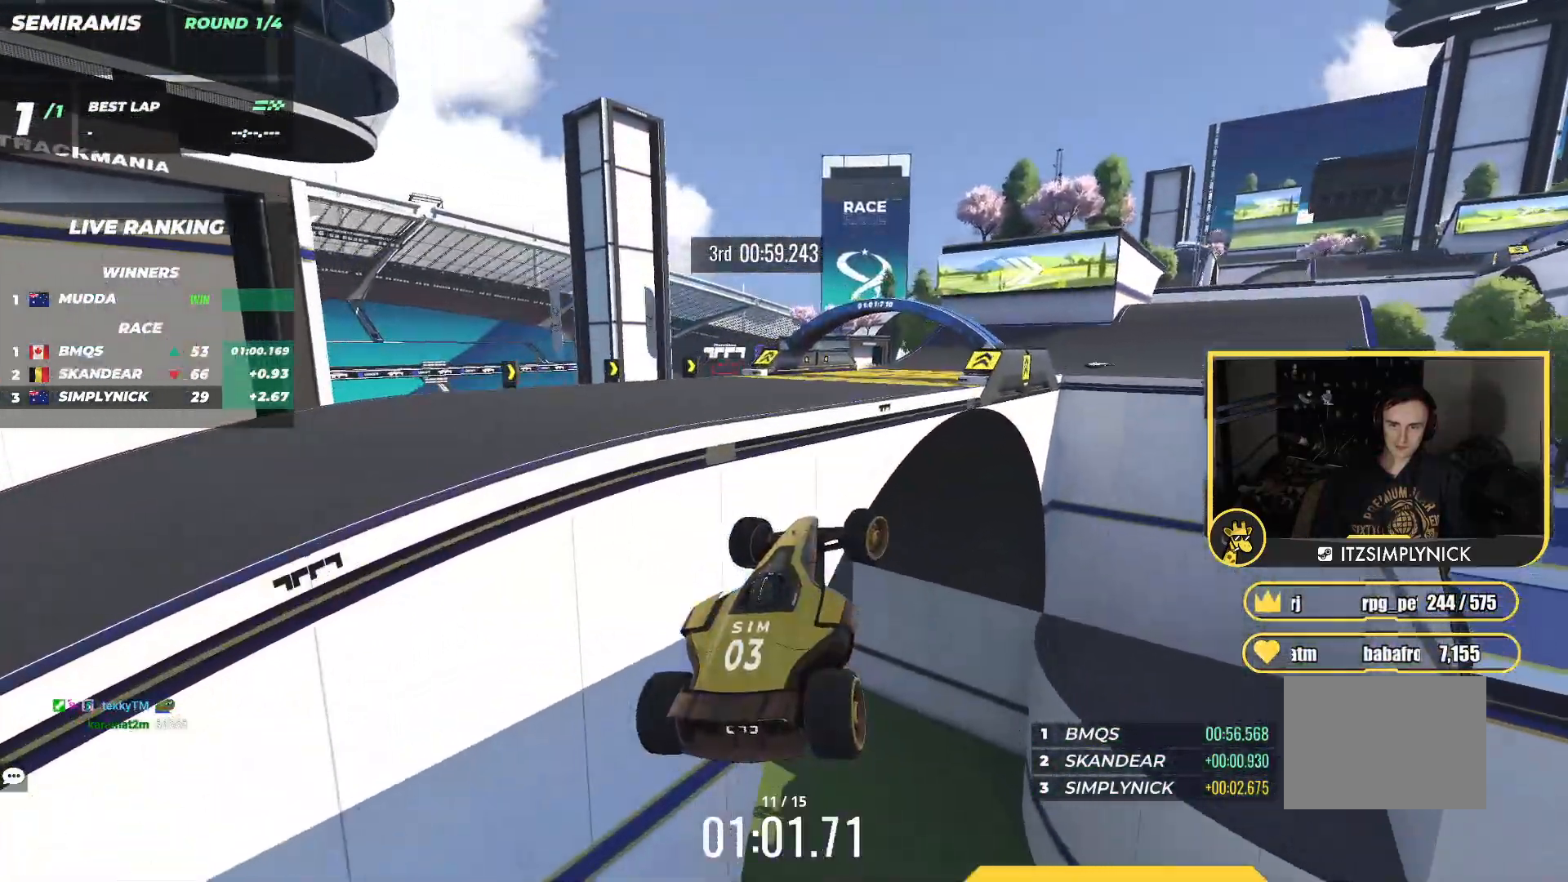
{"keys": ["down", "right"], "events": [[133, "down", "down"]]}
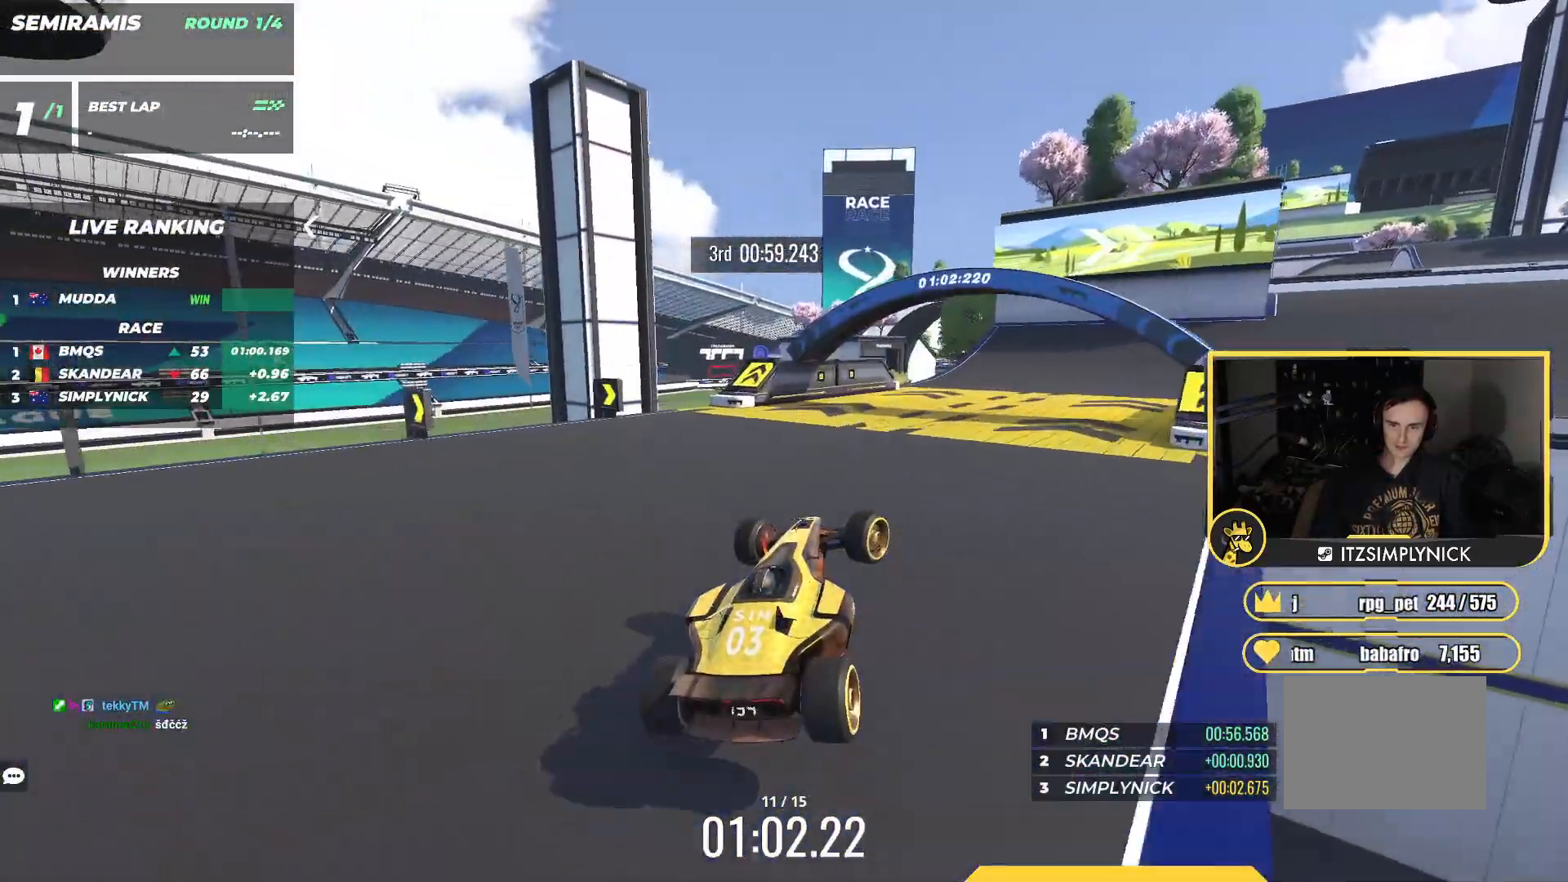
{"keys": ["right", "up"], "events": [[100, "down", "up"], [350, "up", "down"]]}
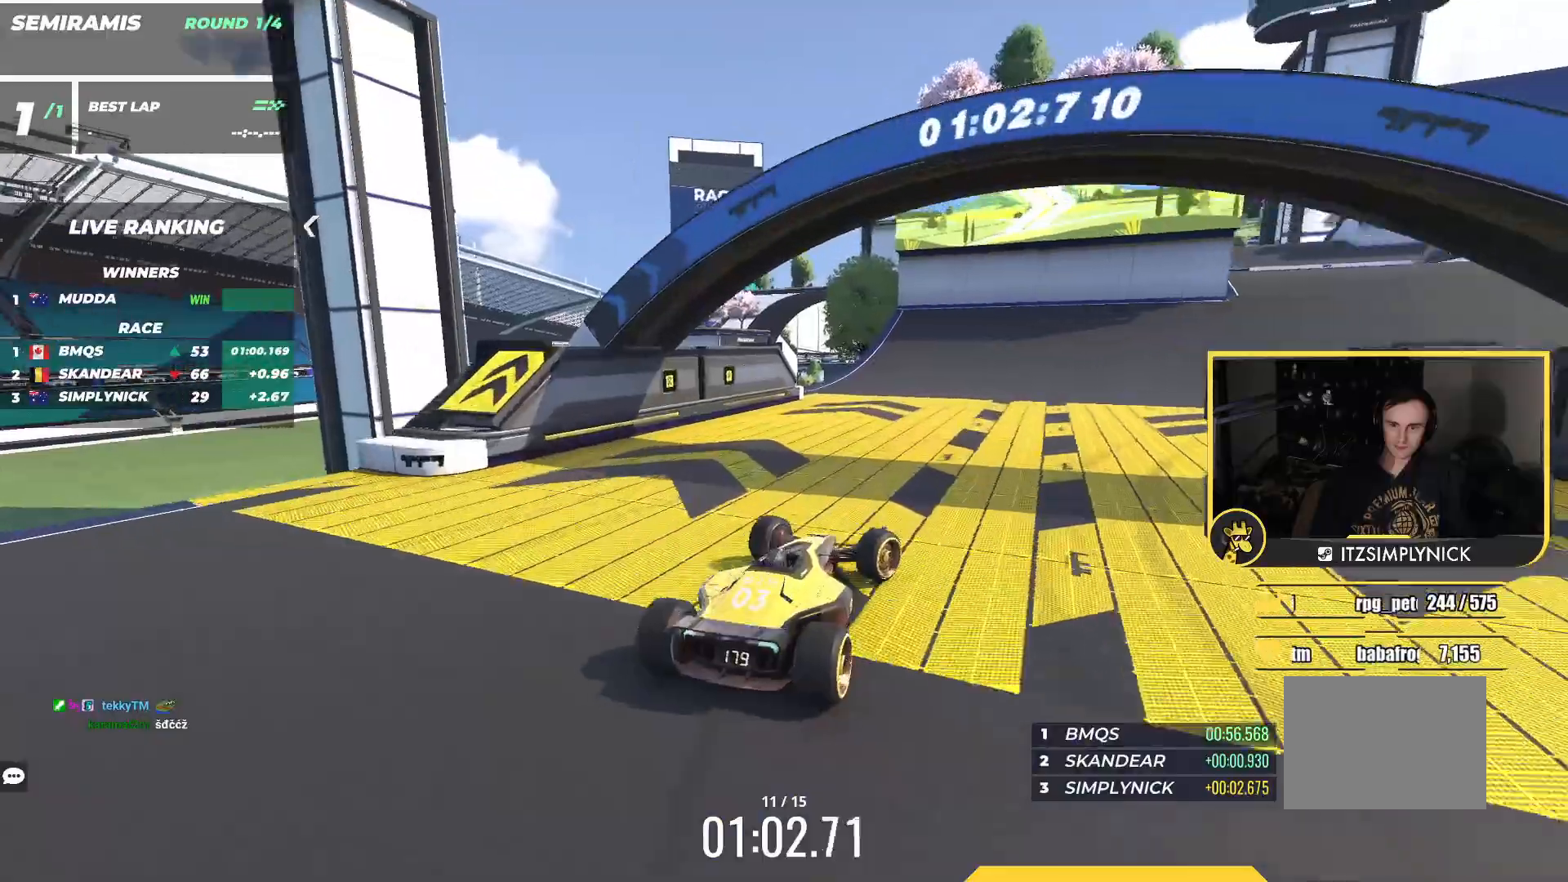
{"keys": ["right", "up"], "events": []}
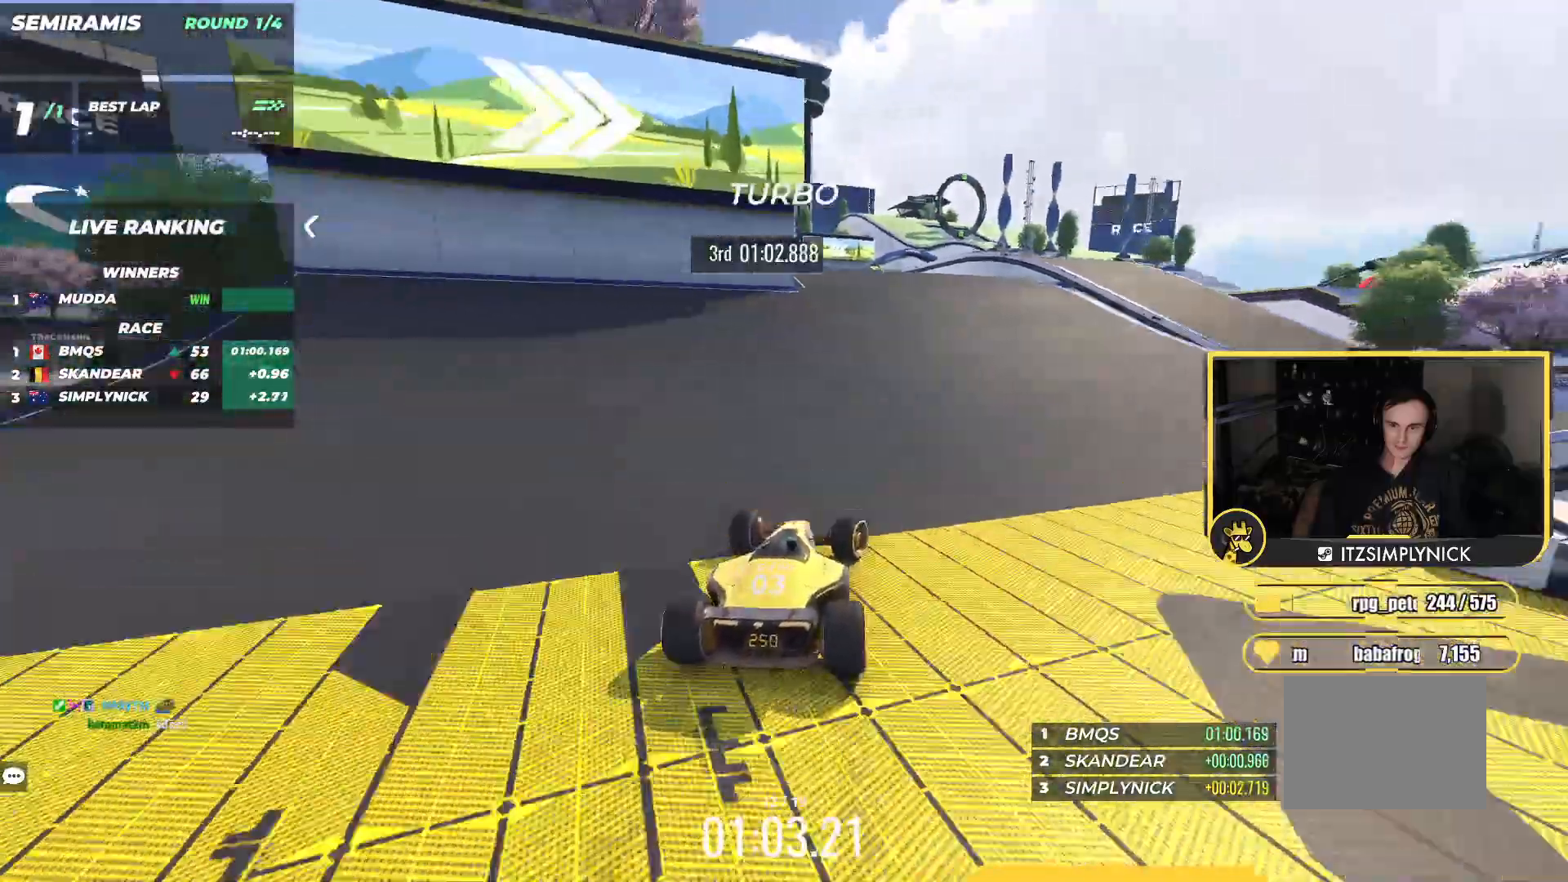
{"keys": ["left", "up"], "events": [[183, "right", "up"], [217, "left", "down"]]}
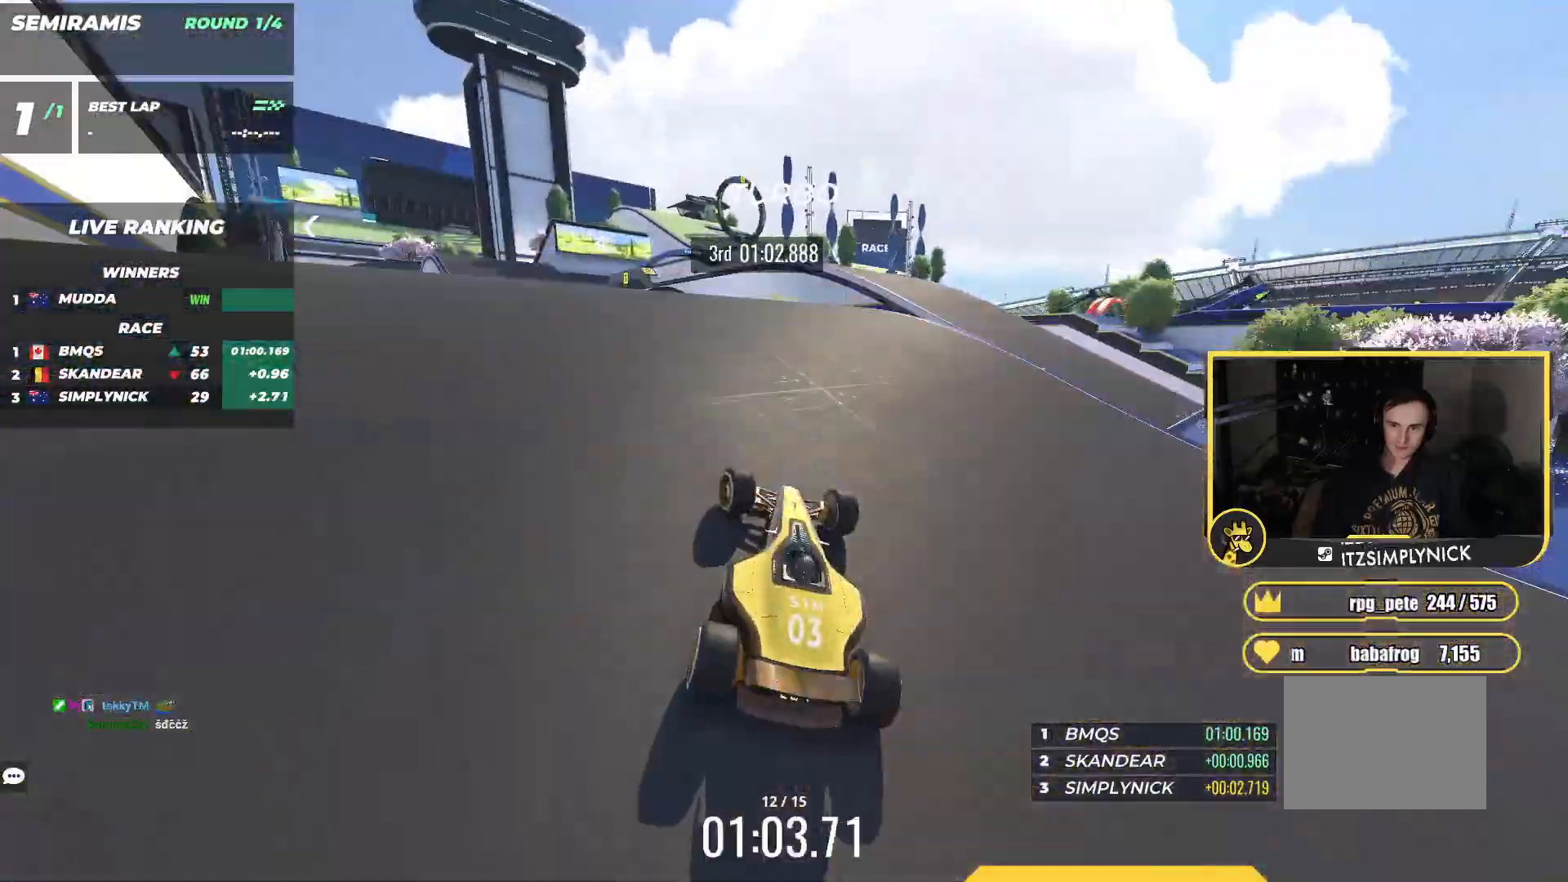
{"keys": ["left", "up"], "events": [[33, "left", "up"], [50, "right", "down"], [183, "right", "up"], [483, "left", "down"]]}
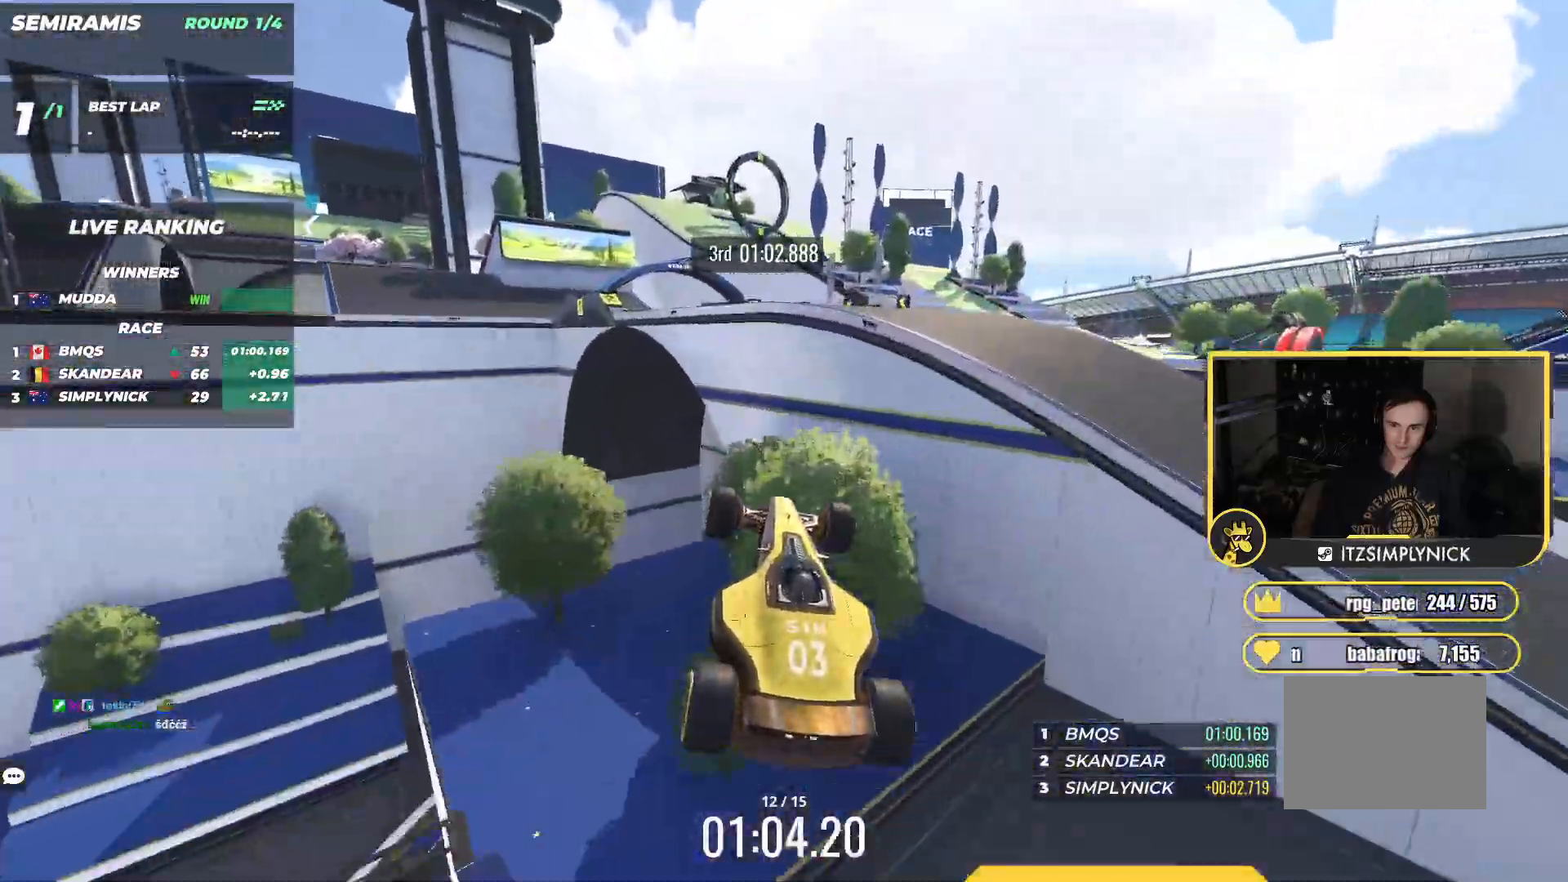
{"keys": ["left"], "events": [[350, "up", "up"]]}
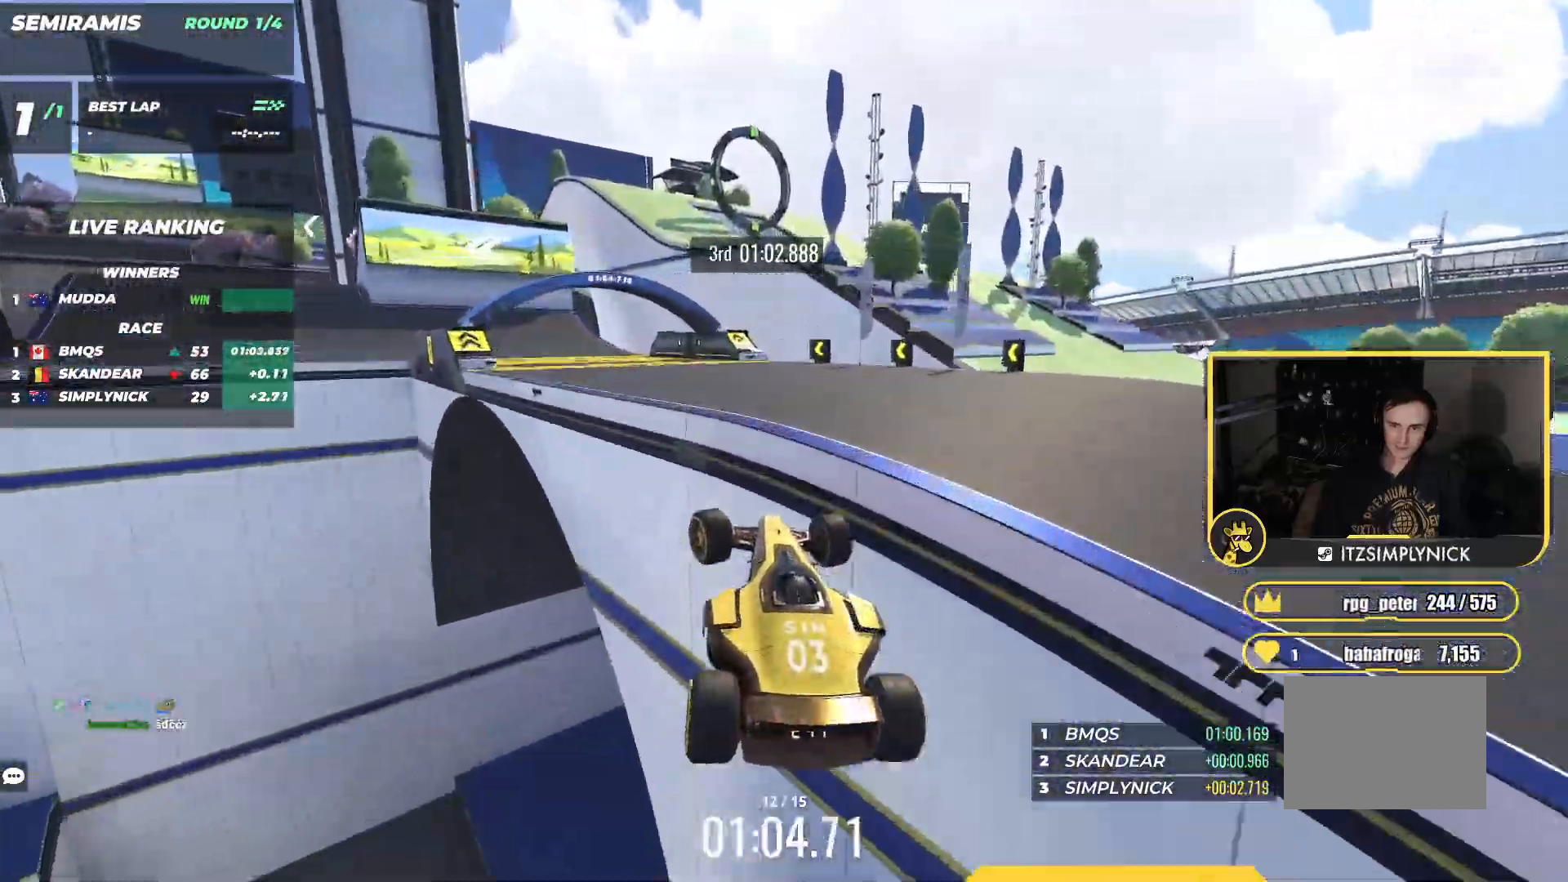
{"keys": ["down", "left"], "events": [[283, "down", "down"]]}
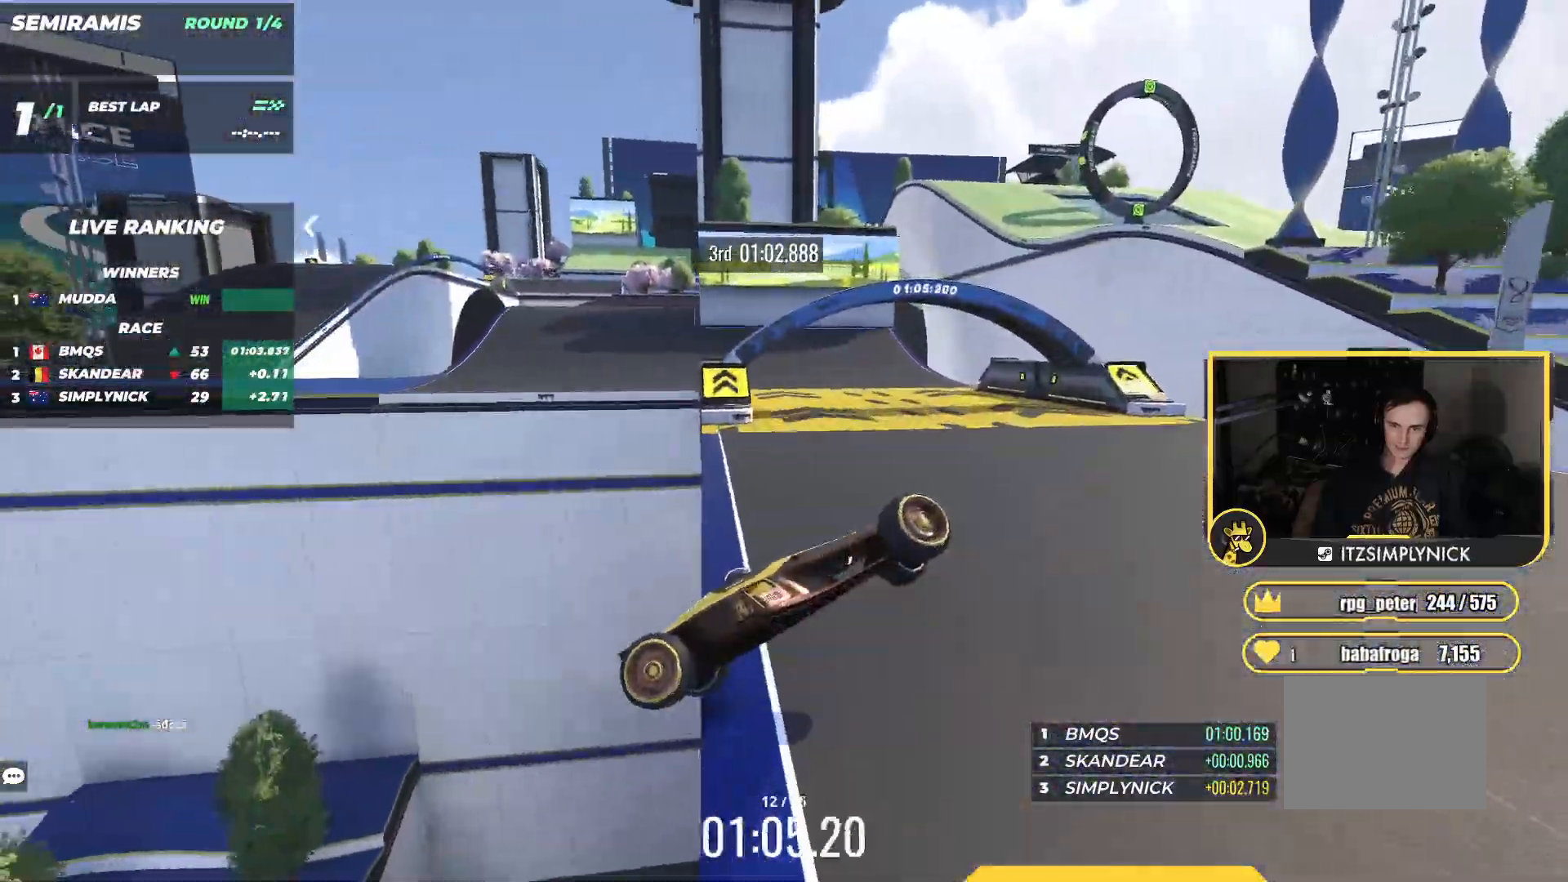
{"keys": ["left", "up"], "events": [[283, "up", "down"], [350, "down", "up"]]}
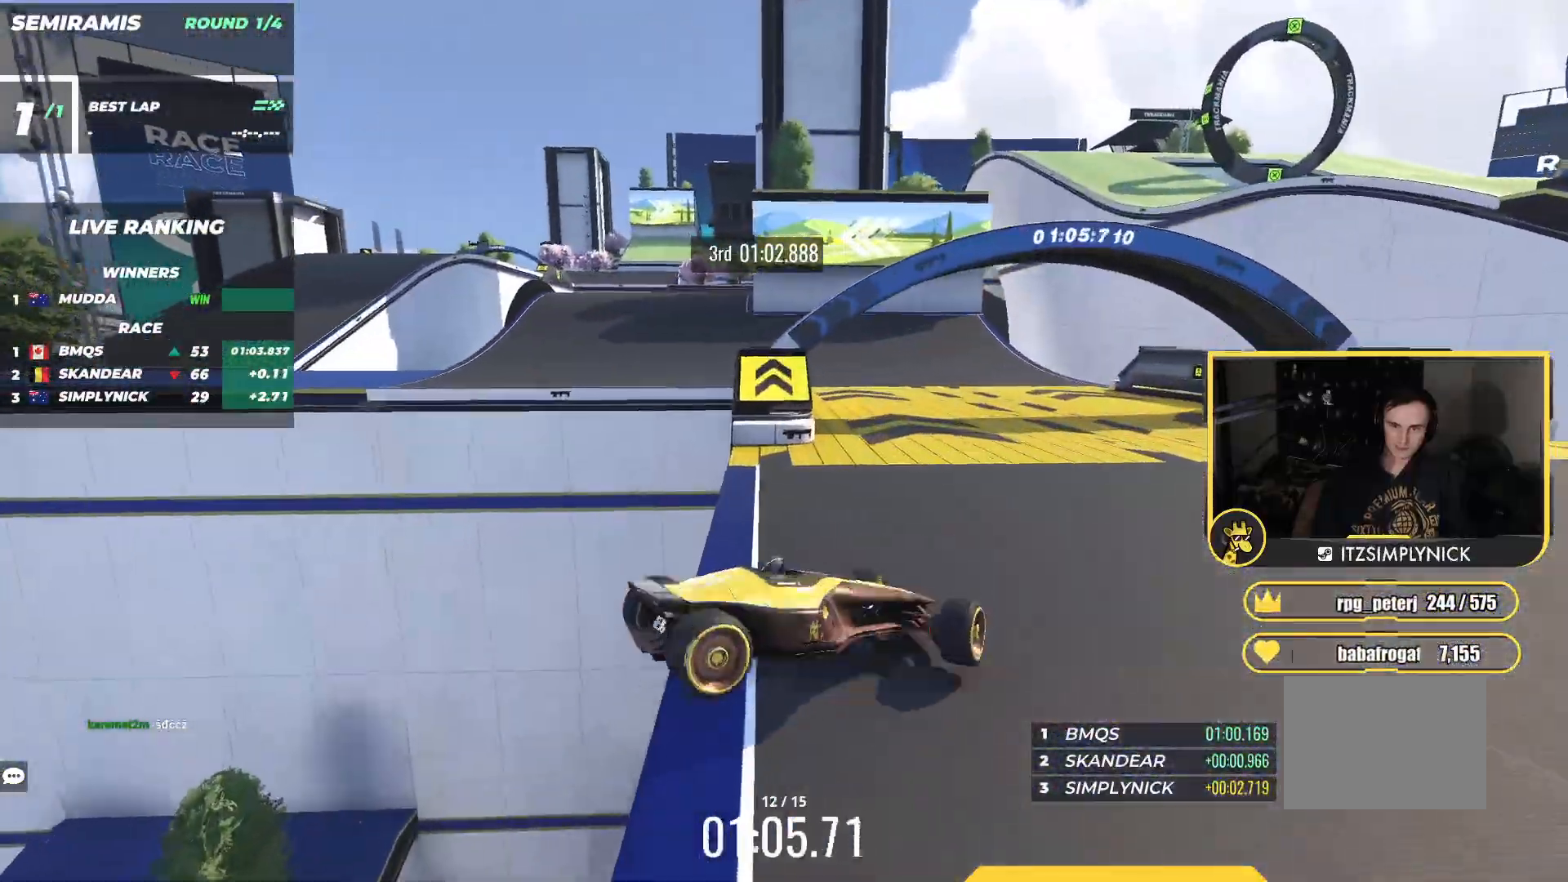
{"keys": ["left", "up"], "events": [[233, "left", "up"], [383, "left", "down"]]}
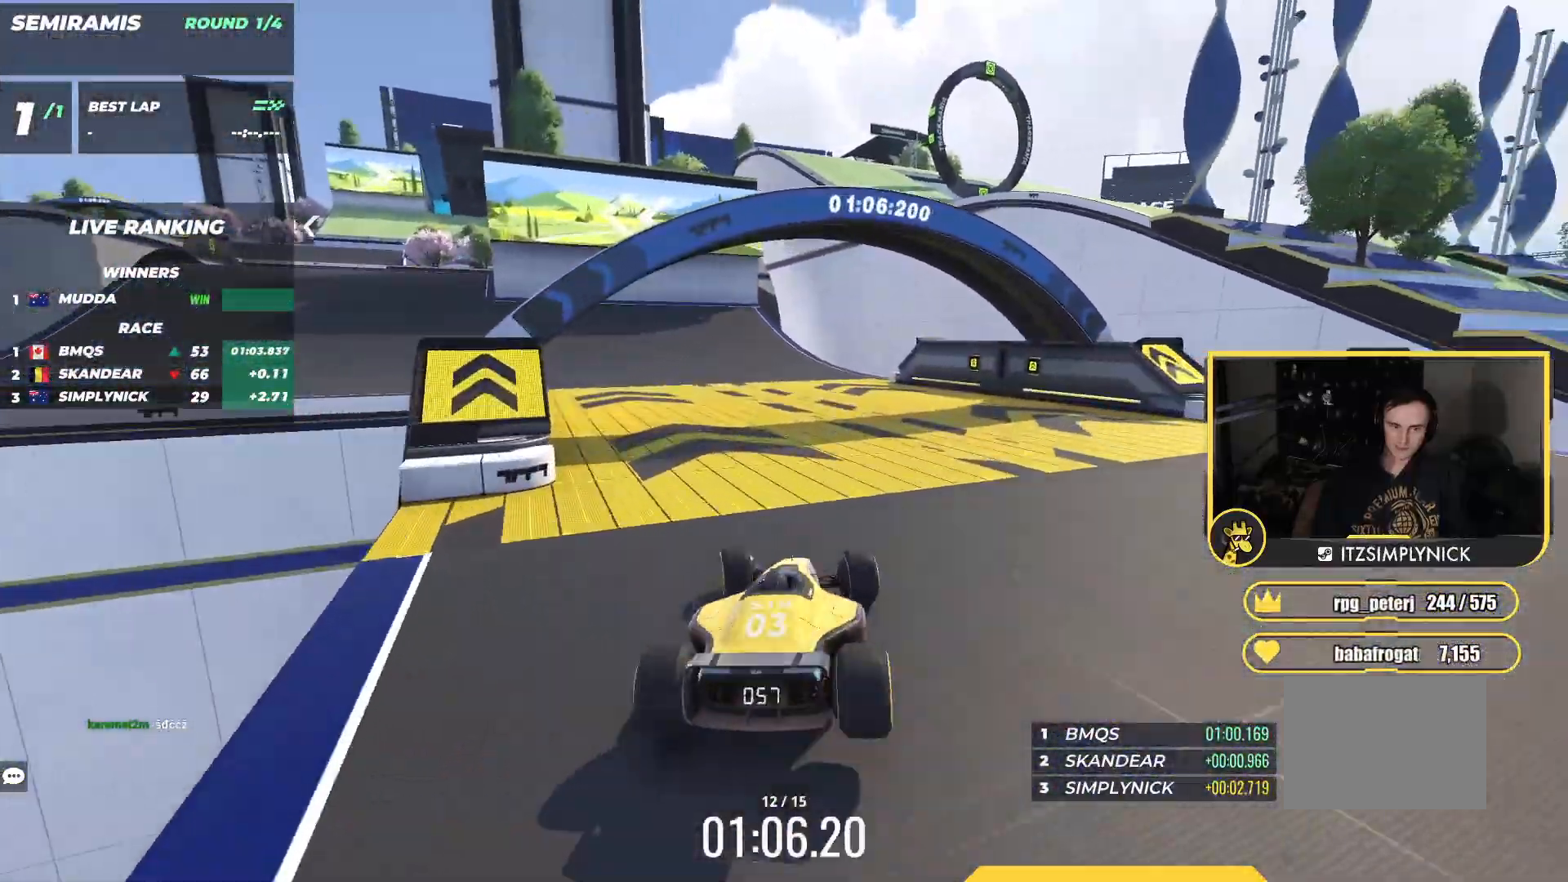
{"keys": ["up"], "events": [[100, "left", "up"], [200, "left", "down"], [467, "left", "up"]]}
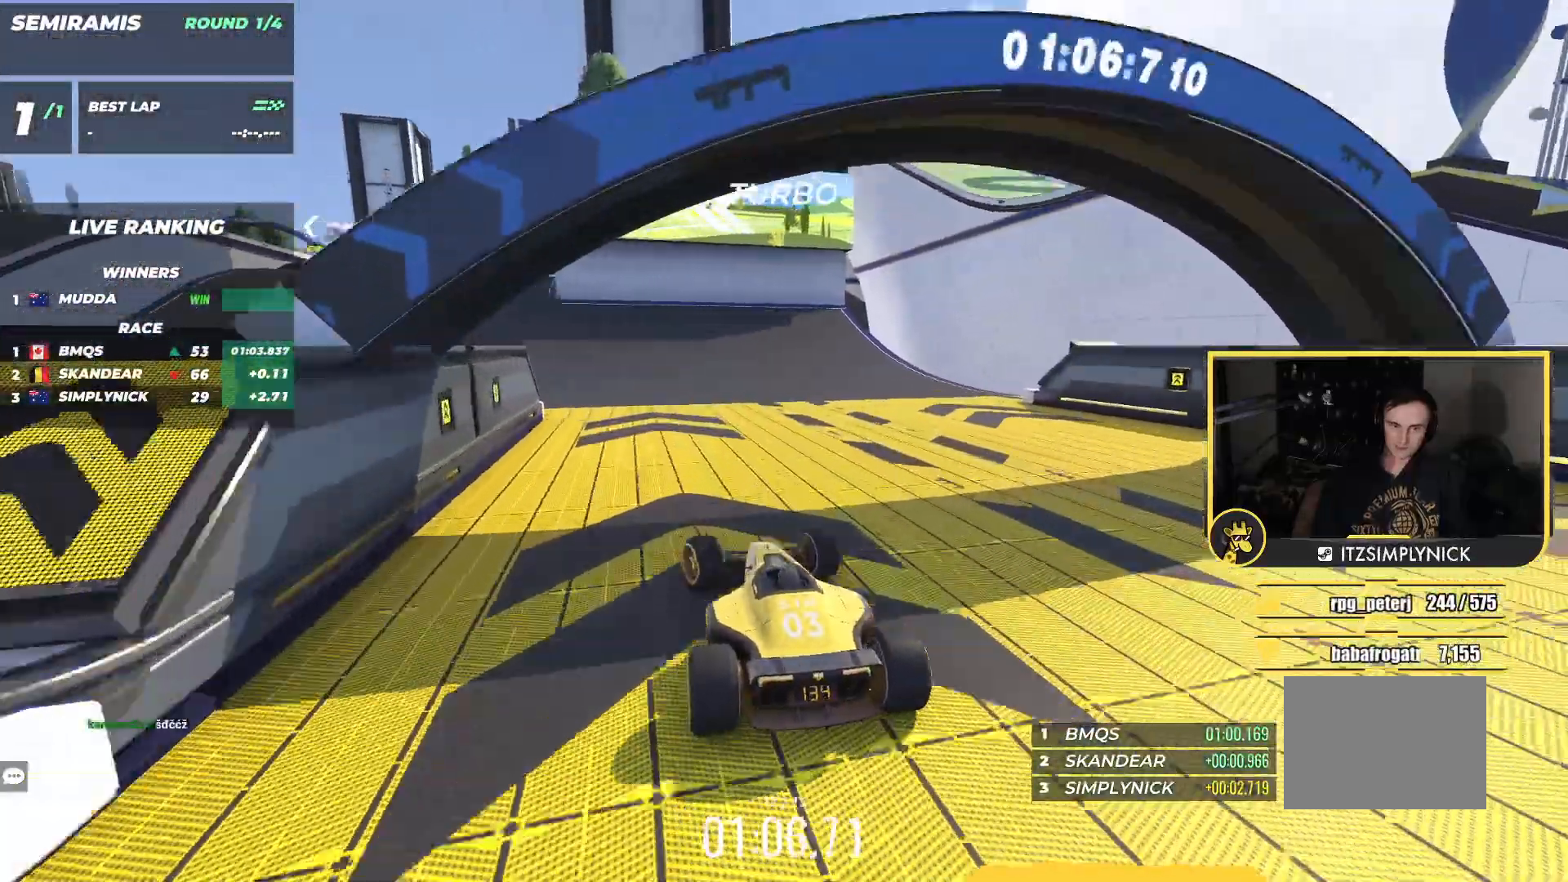
{"keys": ["down", "left"], "events": [[100, "left", "down"], [217, "down", "down"], [233, "up", "up"]]}
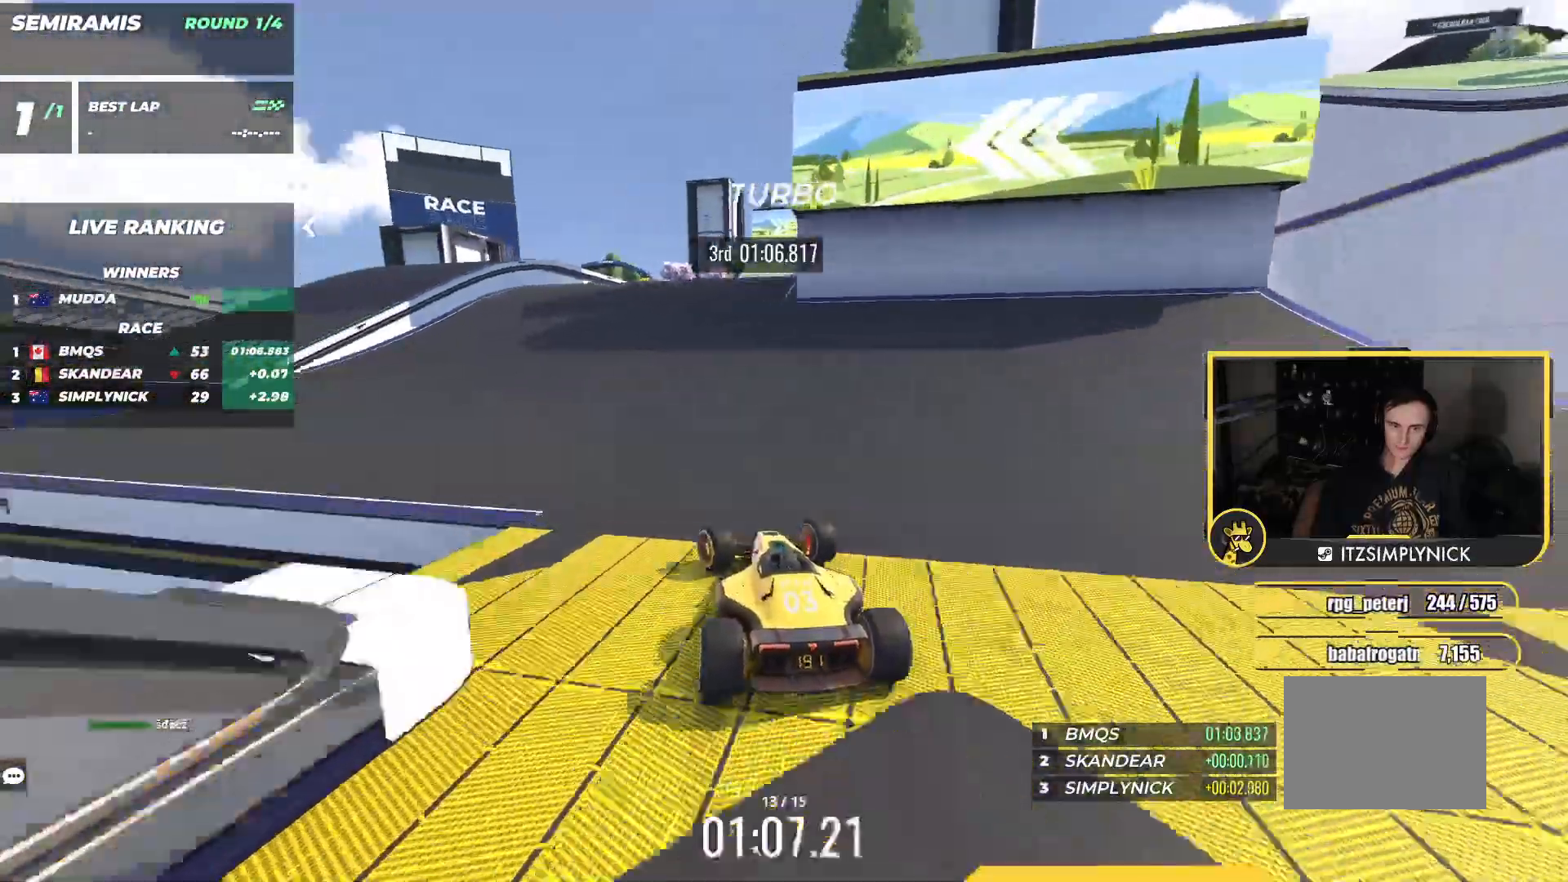
{"keys": ["down", "left"], "events": []}
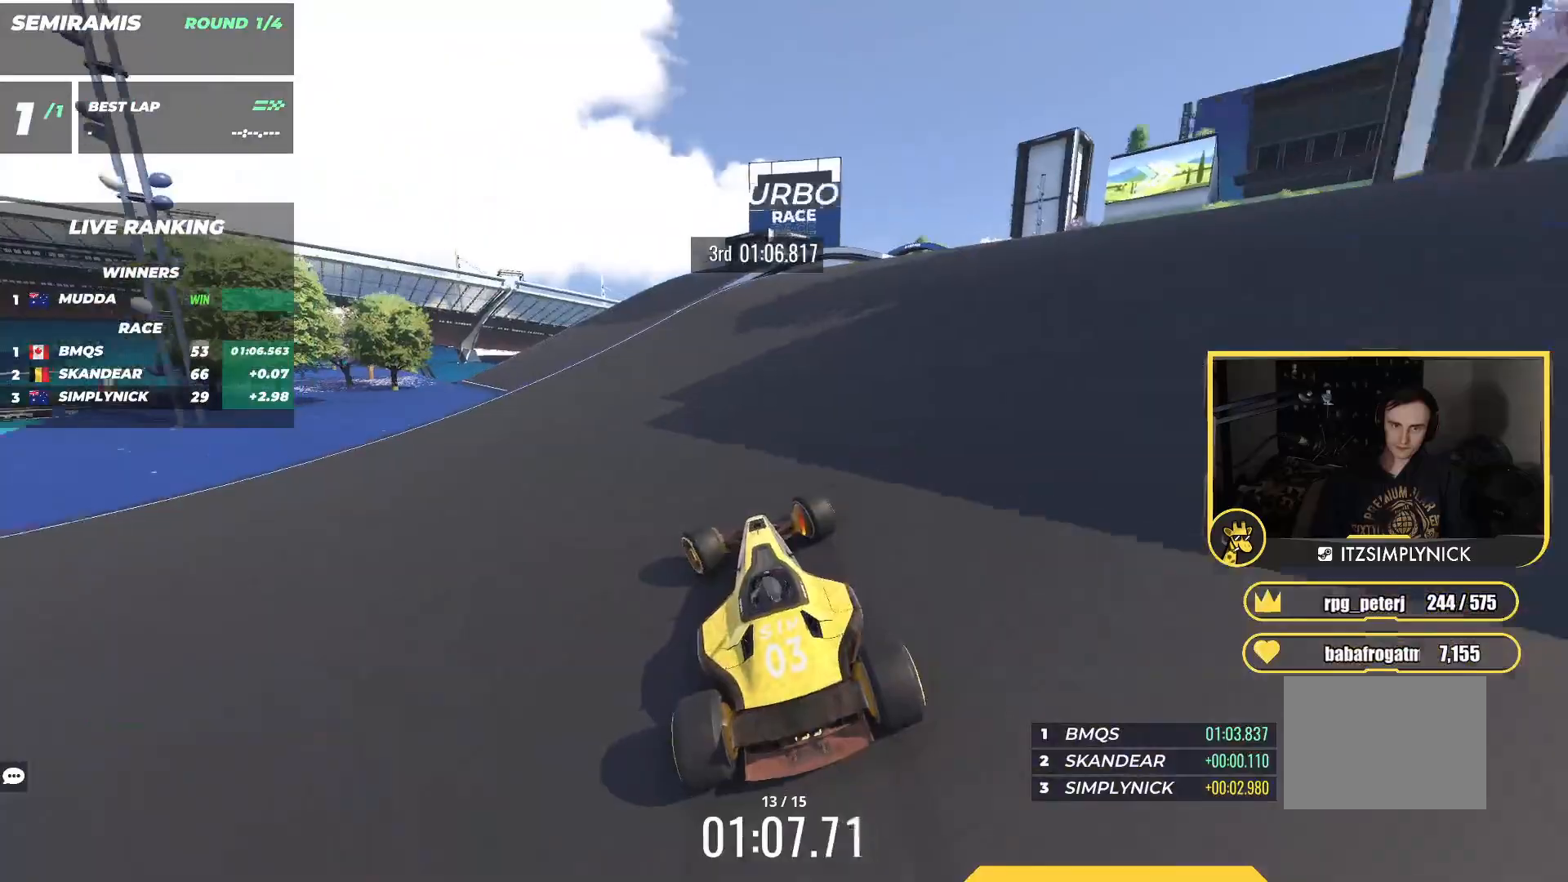
{"keys": ["up"], "events": [[133, "down", "up"], [183, "left", "up"], [183, "up", "down"], [217, "right", "down"], [300, "right", "up"]]}